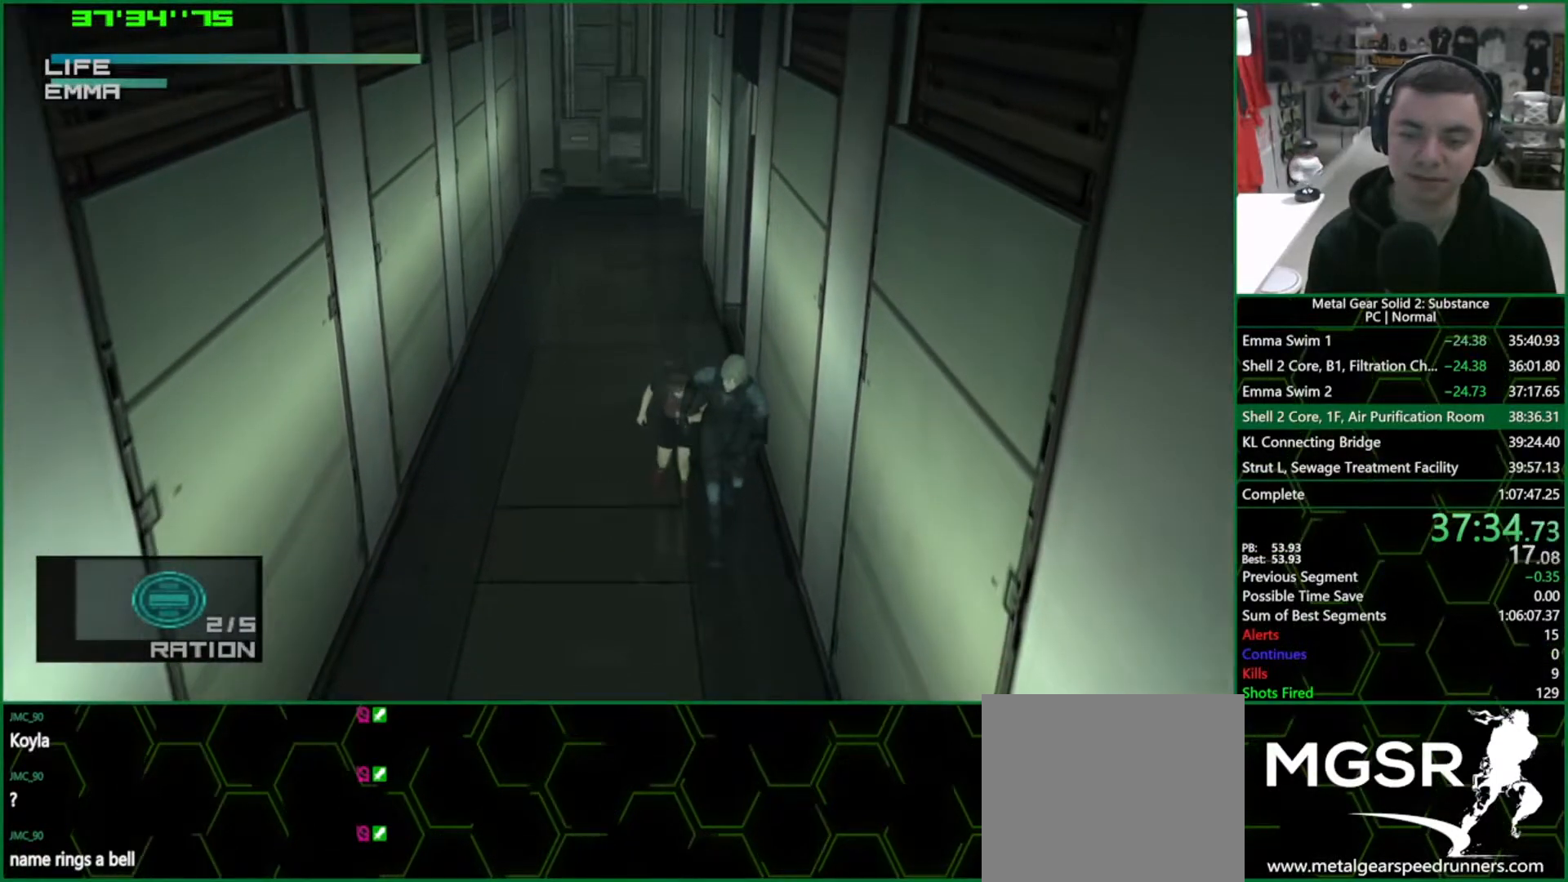
Gameplay with a controller (PlayStation layout); each line is a JSON object with the inputs held at the frame after it. "events" lists button and stick changes between this image and that frame as [ms after this image, input, new state], when the widget could be followed in between. Not read: L3 R3.
{"buttons": ["TRIANGLE"], "left_stick": "down", "right_stick": "center", "events": []}
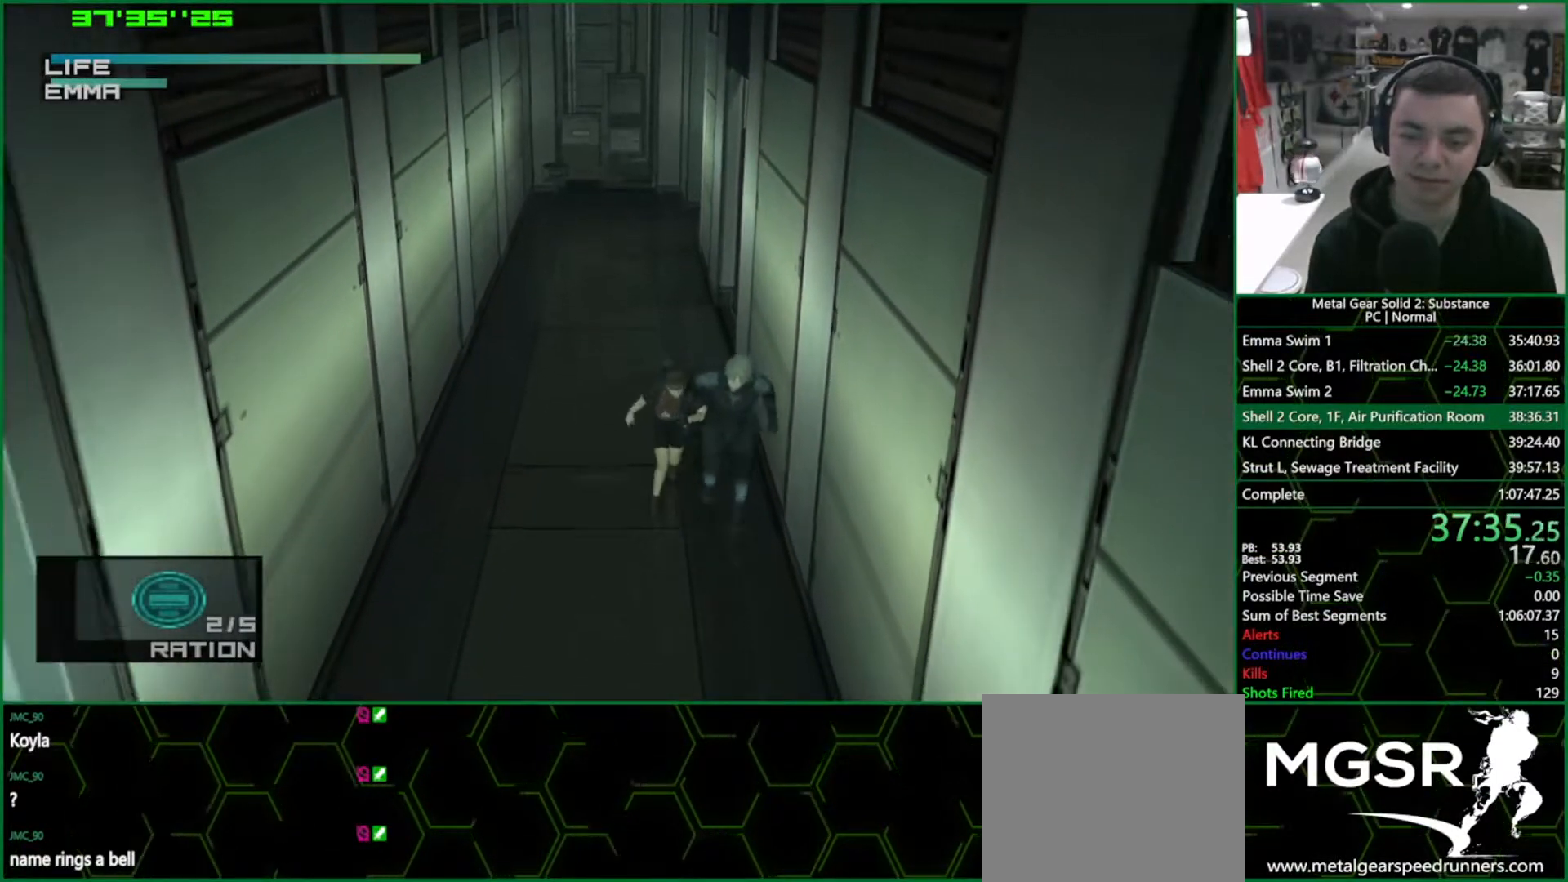
{"buttons": ["TRIANGLE"], "left_stick": "down", "right_stick": "center", "events": []}
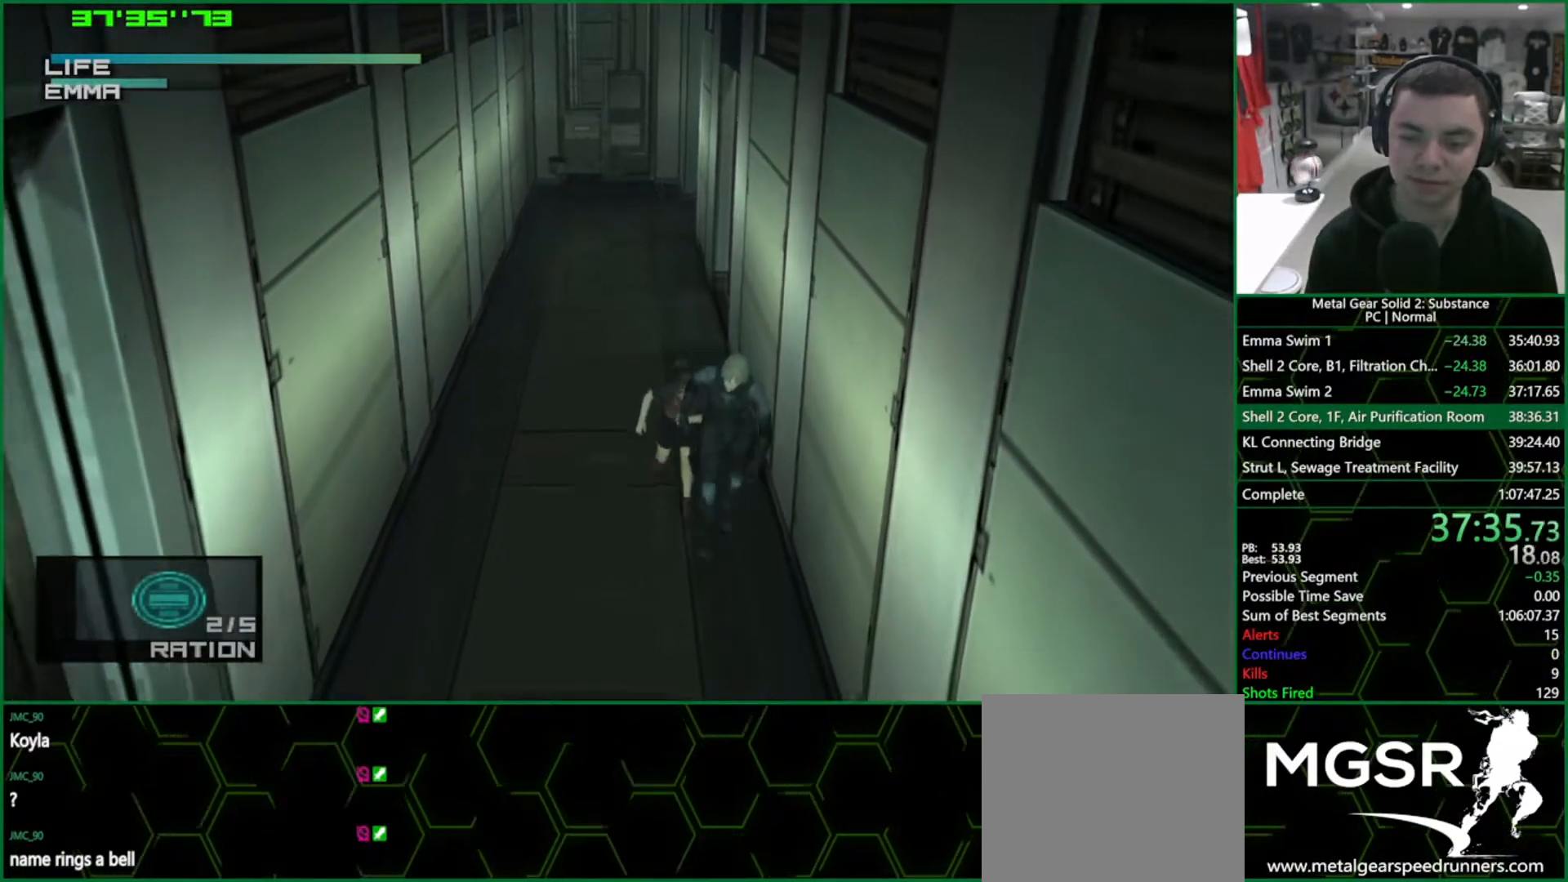
{"buttons": ["TRIANGLE"], "left_stick": "down", "right_stick": "center", "events": []}
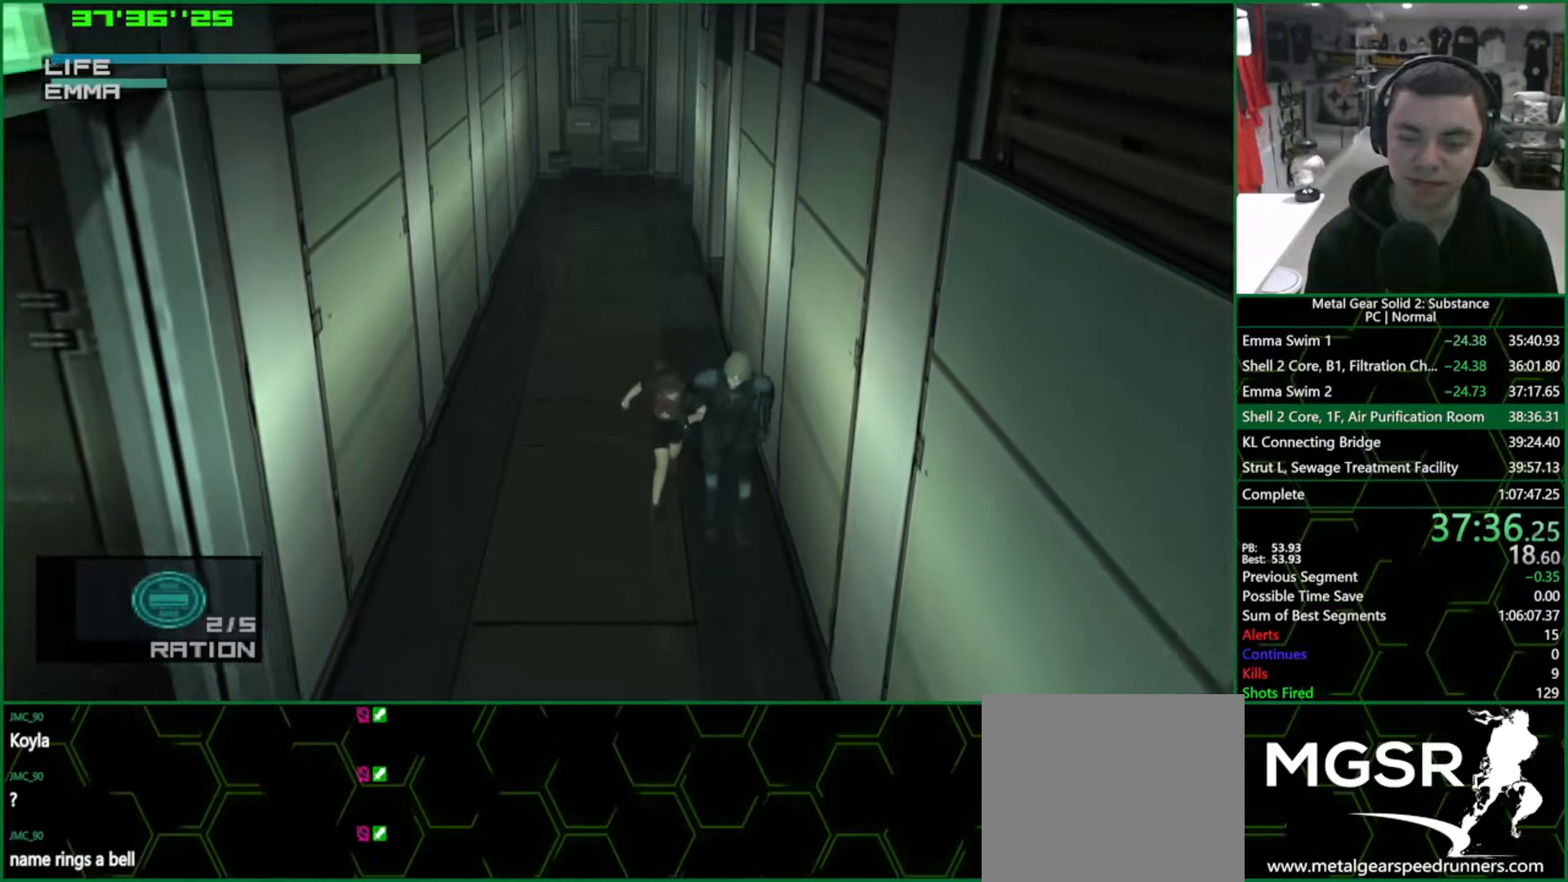
{"buttons": ["TRIANGLE"], "left_stick": "down", "right_stick": "center", "events": []}
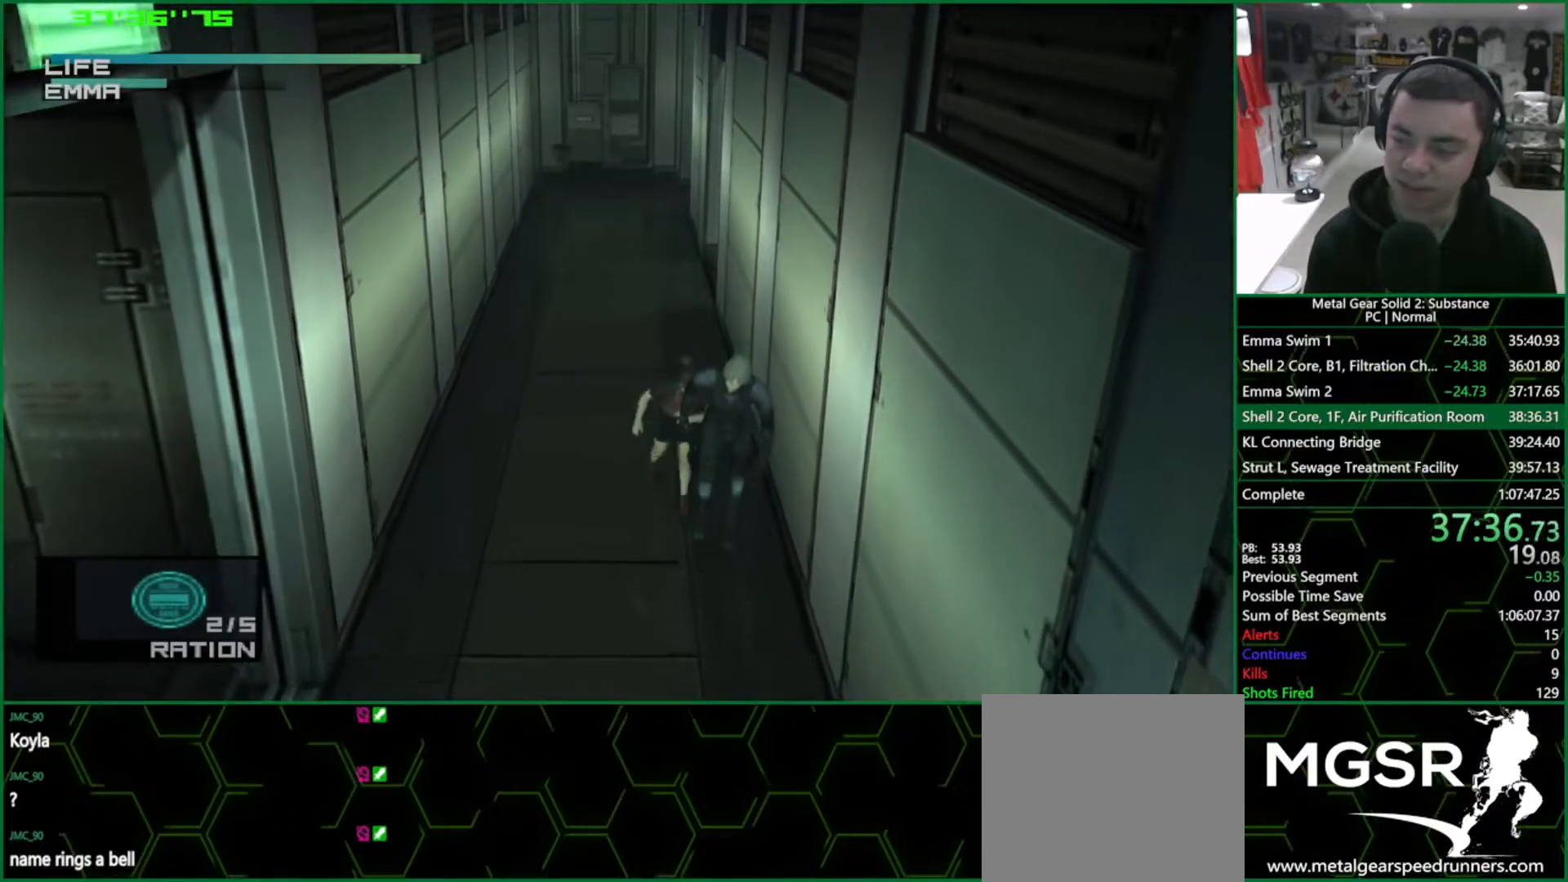
{"buttons": ["TRIANGLE"], "left_stick": "down", "right_stick": "center", "events": []}
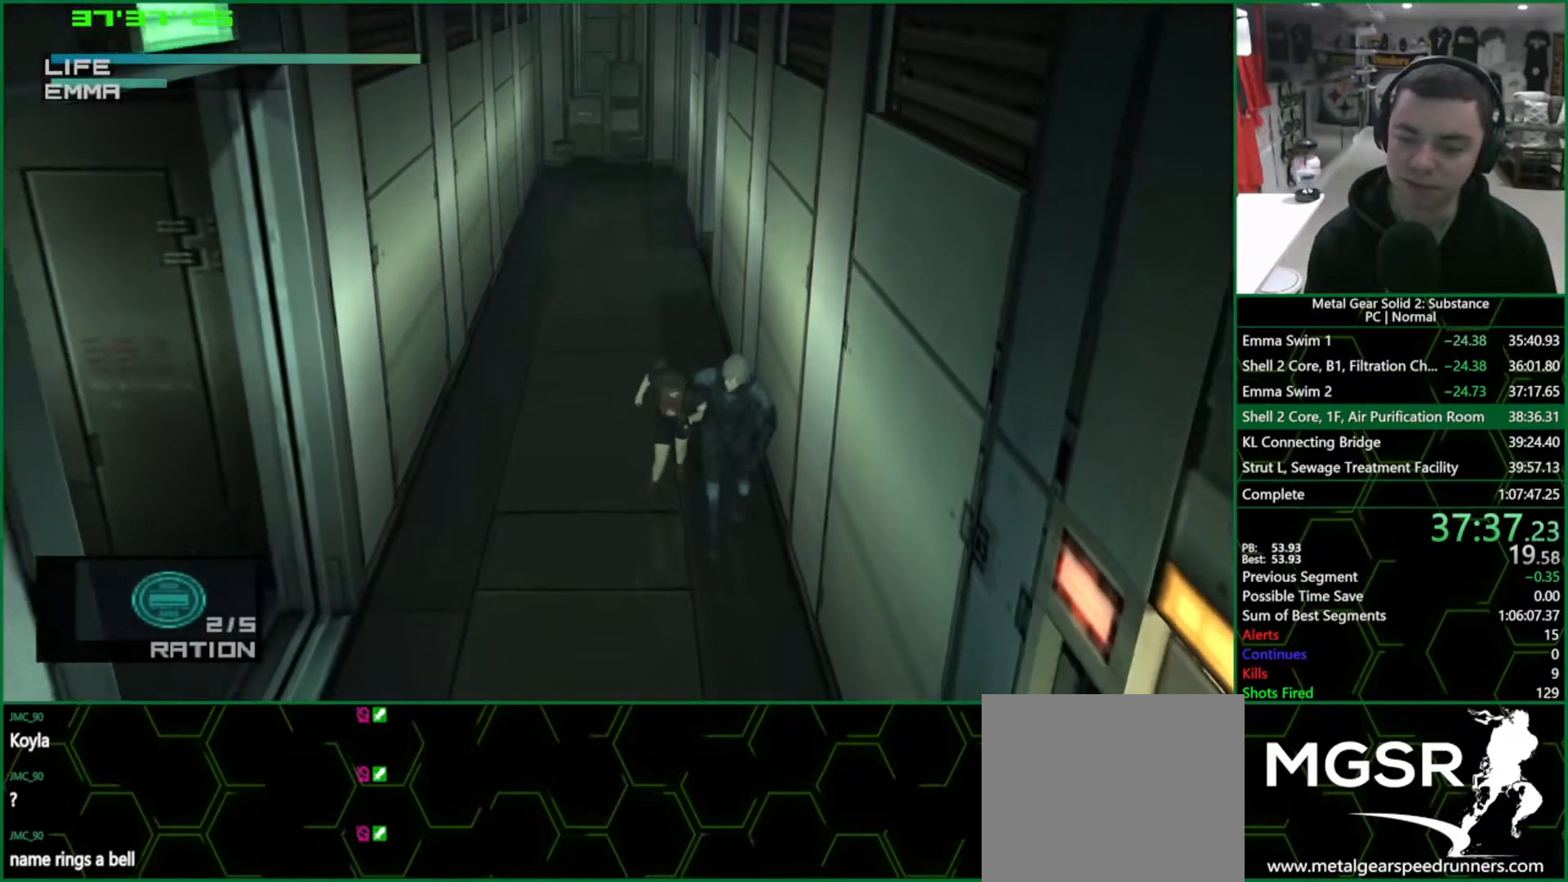
{"buttons": ["TRIANGLE"], "left_stick": "down", "right_stick": "center", "events": []}
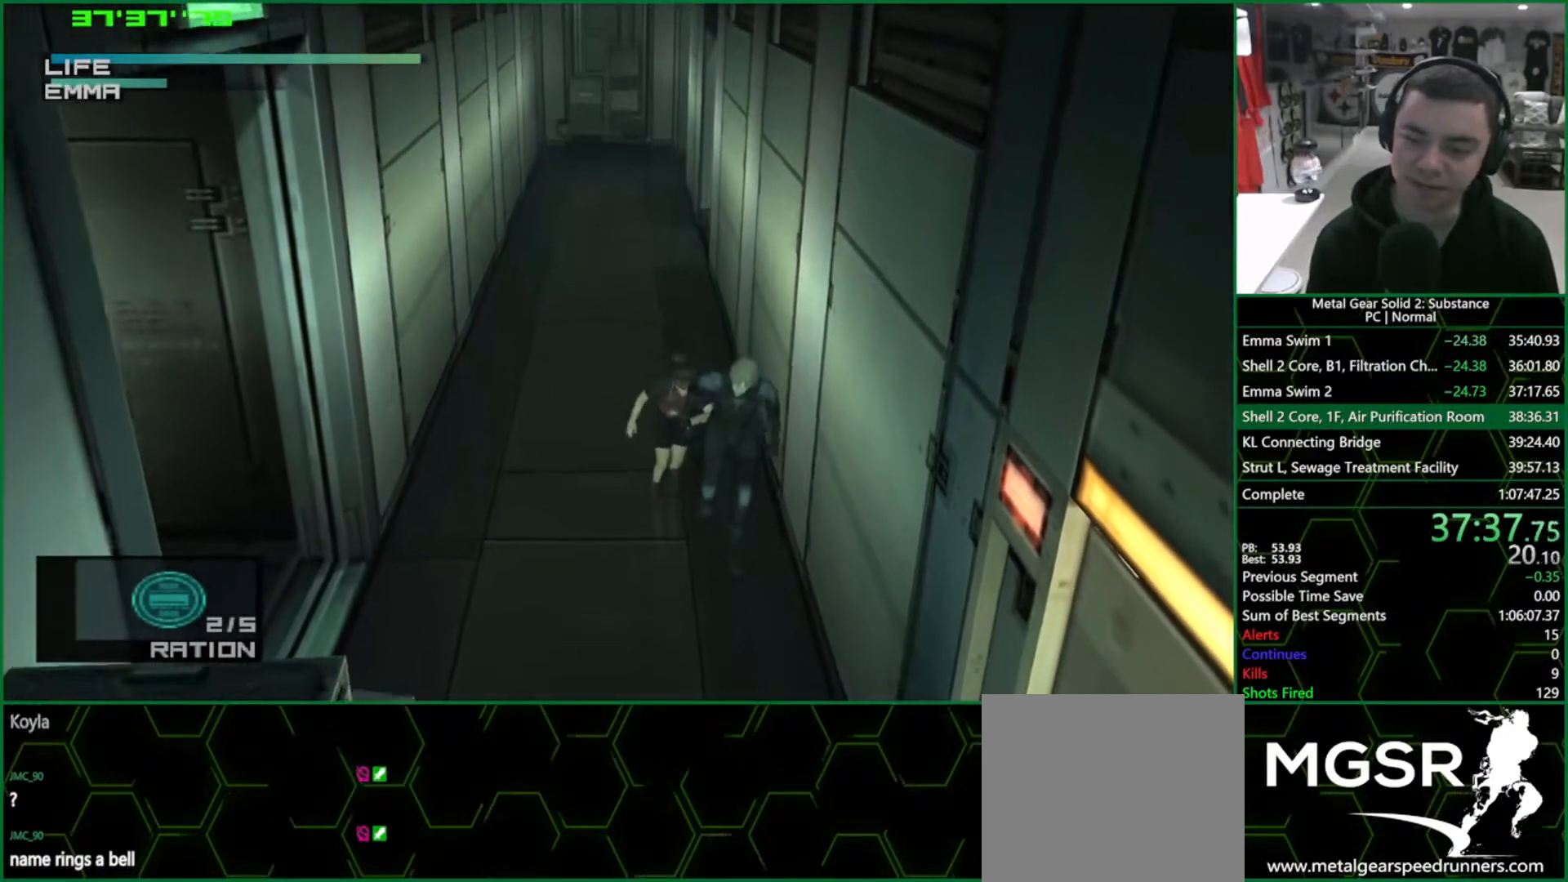
{"buttons": ["TRIANGLE"], "left_stick": "down", "right_stick": "center", "events": []}
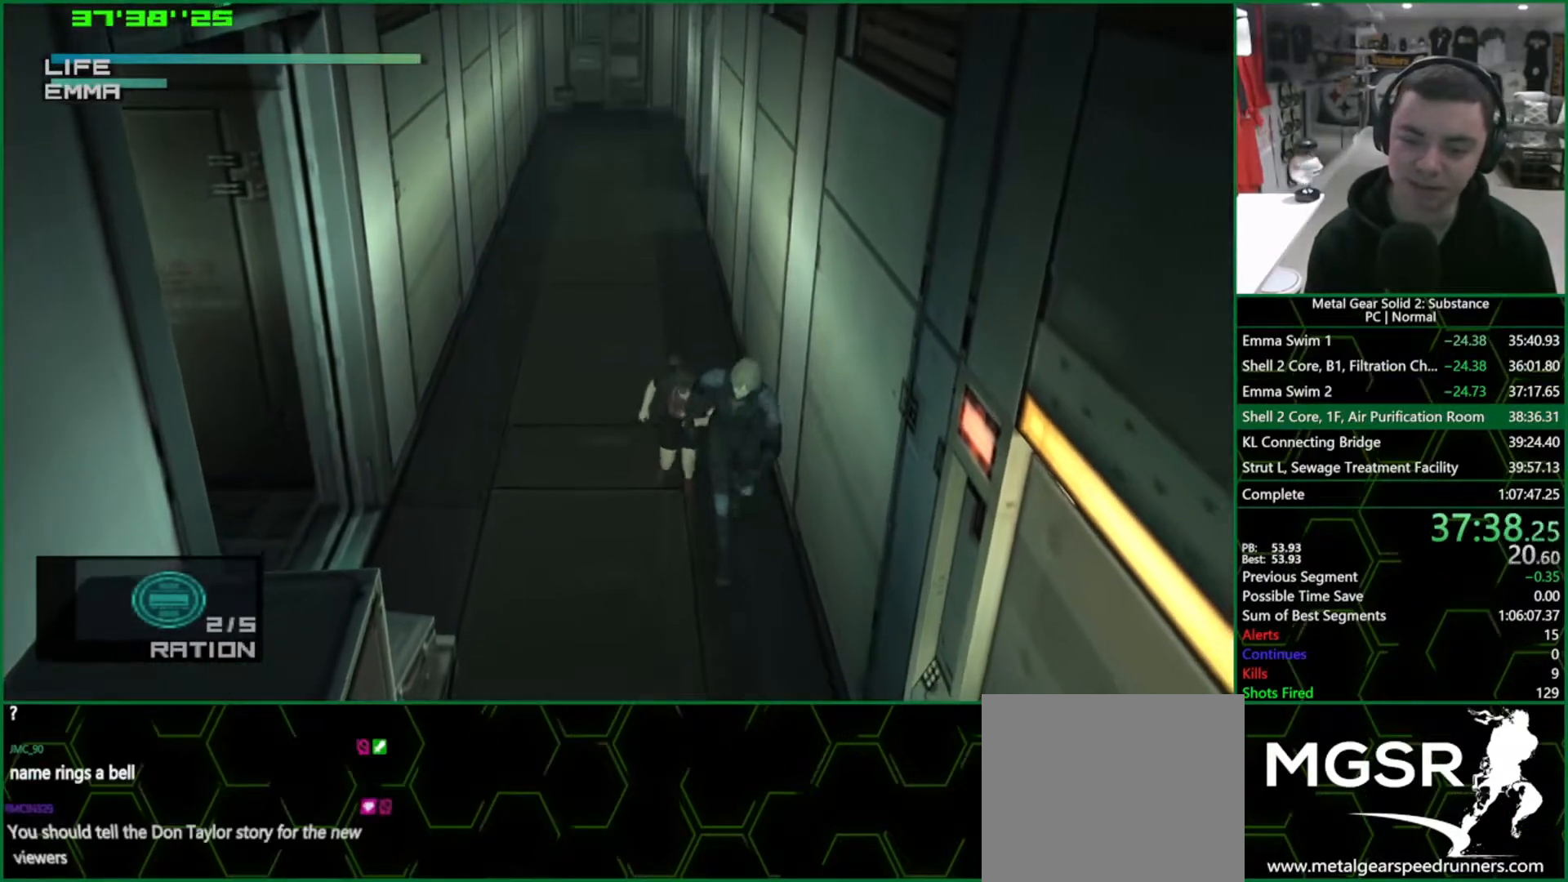
{"buttons": ["TRIANGLE"], "left_stick": "down", "right_stick": "center", "events": []}
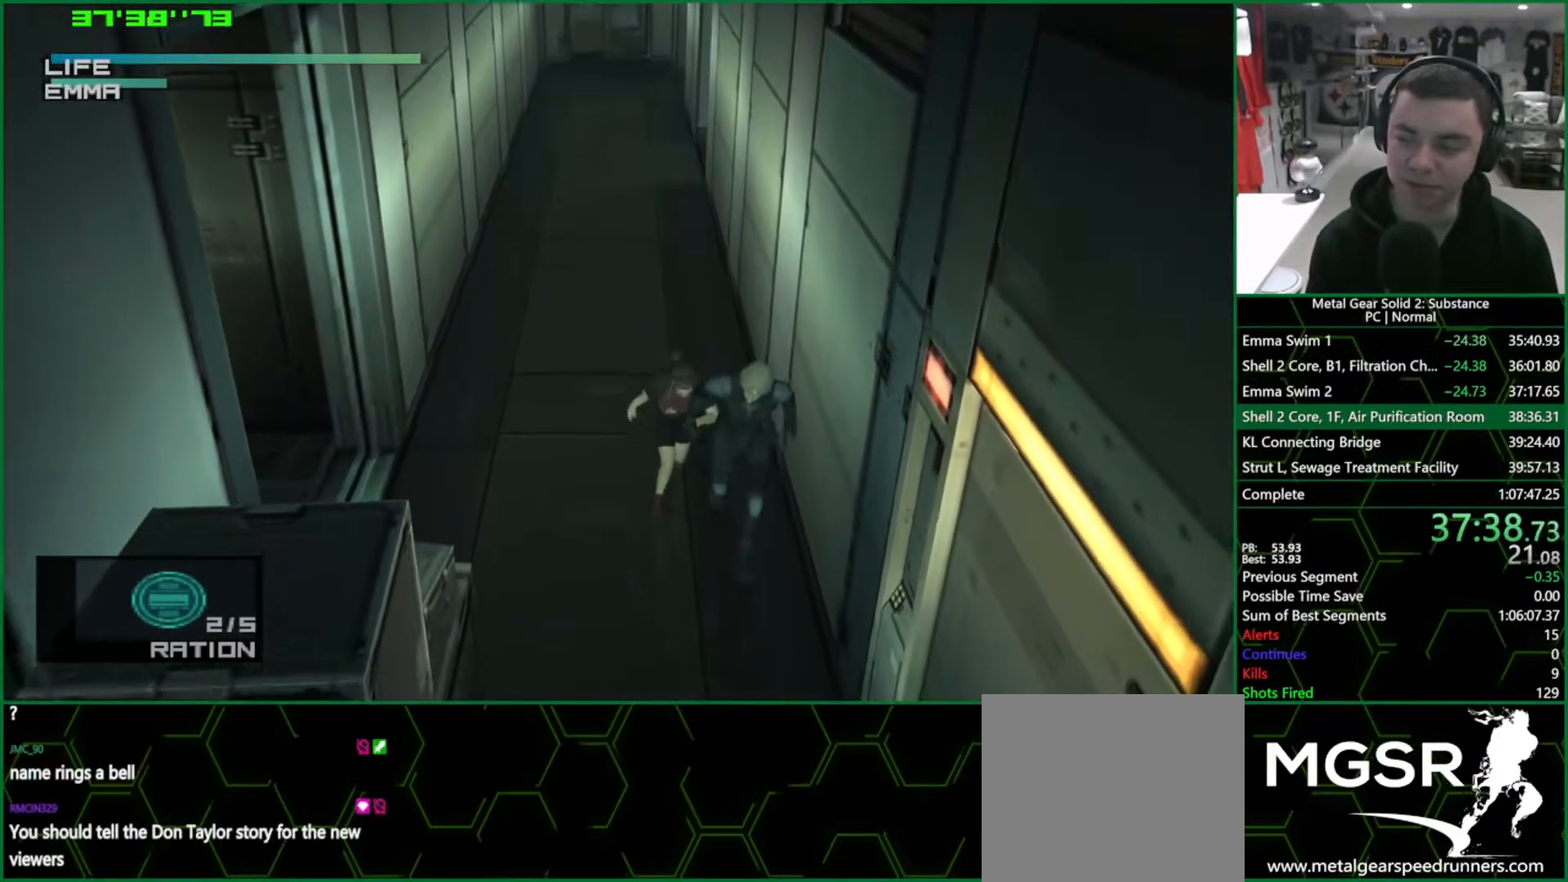
{"buttons": ["TRIANGLE", "L1"], "left_stick": "down", "right_stick": "center", "events": [[400, "L1", "down"]]}
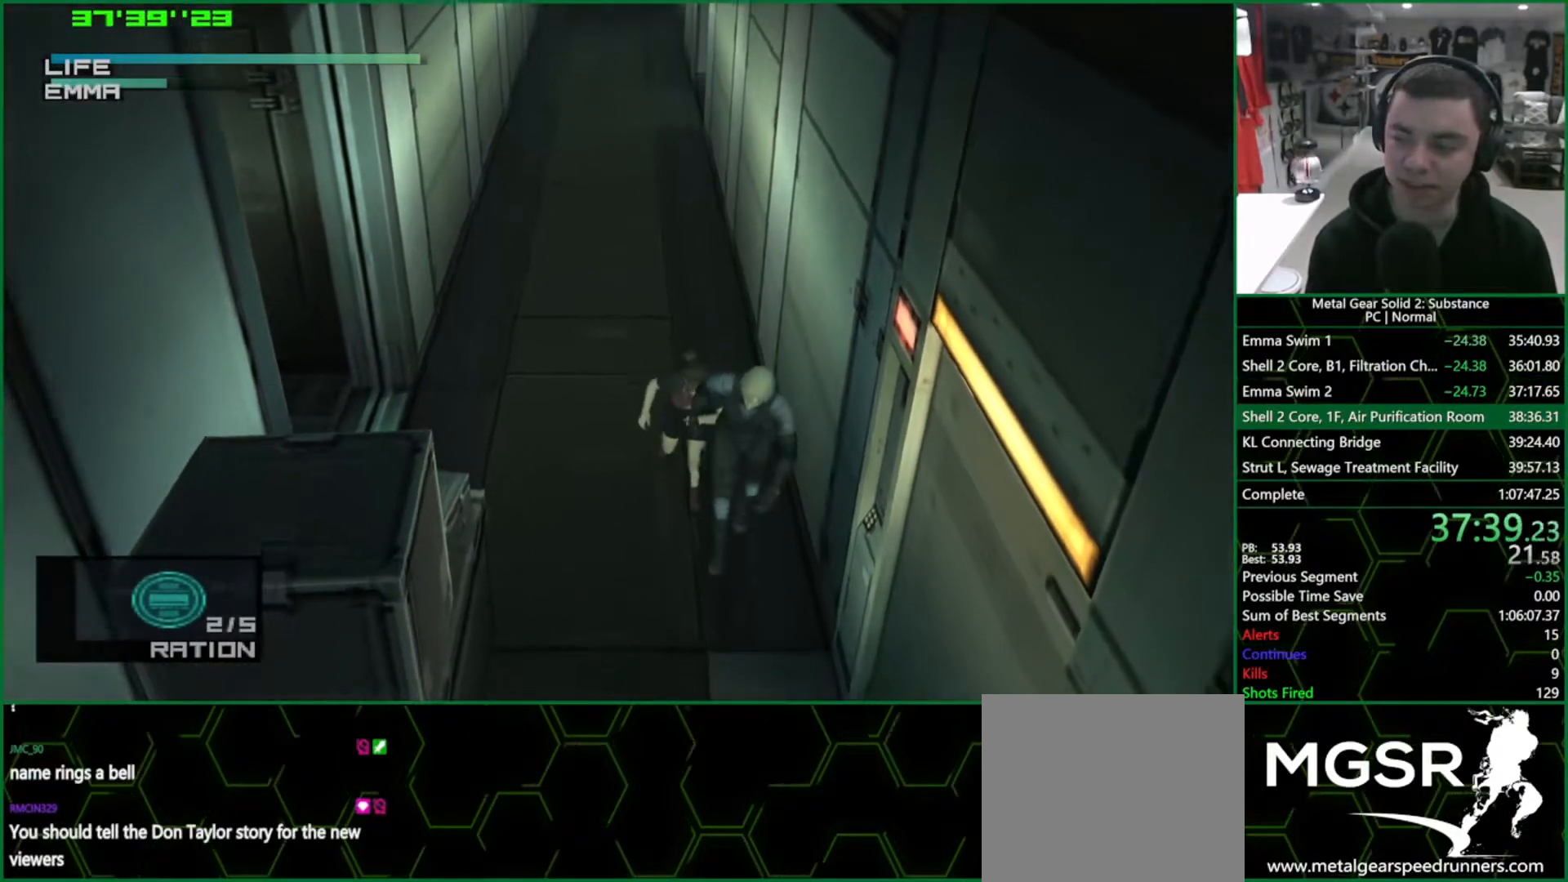
{"buttons": ["TRIANGLE", "L1"], "left_stick": "down", "right_stick": "center", "events": []}
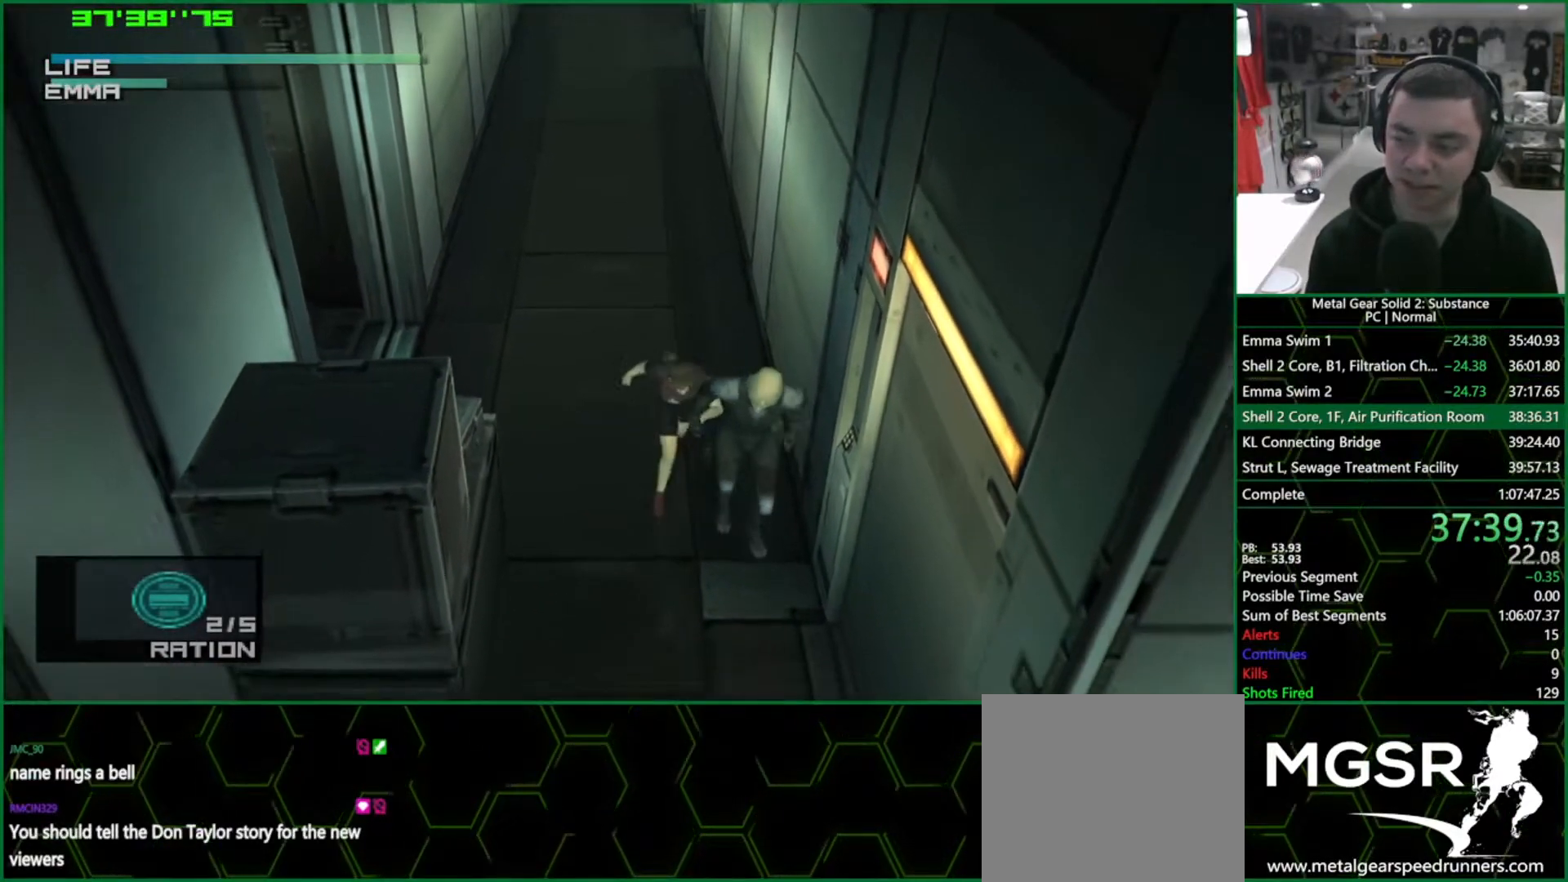
{"buttons": ["TRIANGLE", "L1"], "left_stick": "down", "right_stick": "center", "events": []}
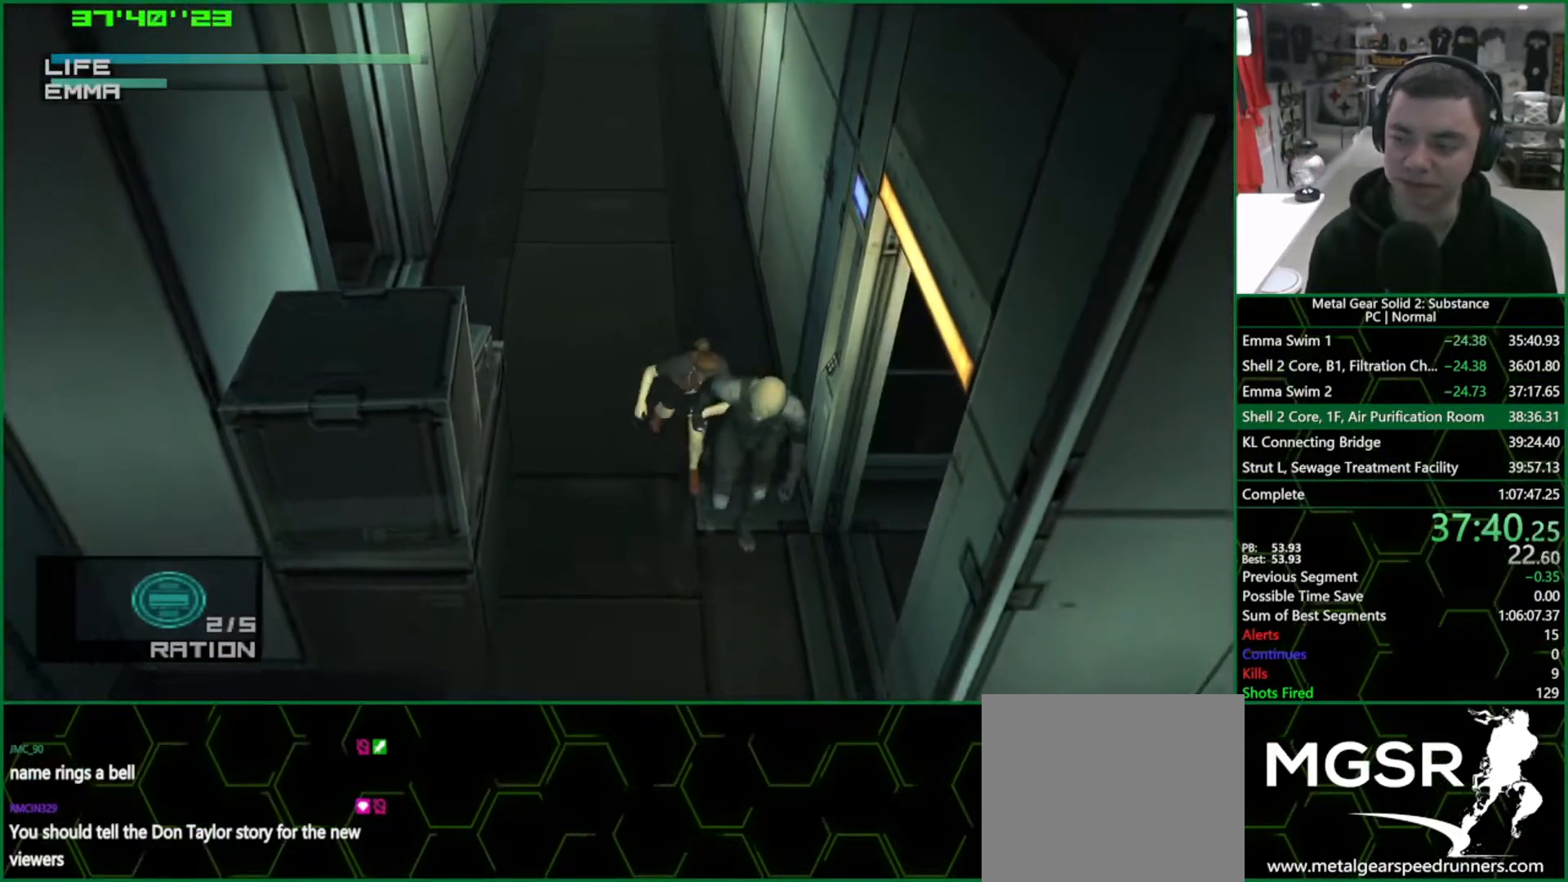
{"buttons": ["TRIANGLE", "L1"], "left_stick": "down", "right_stick": "center", "events": []}
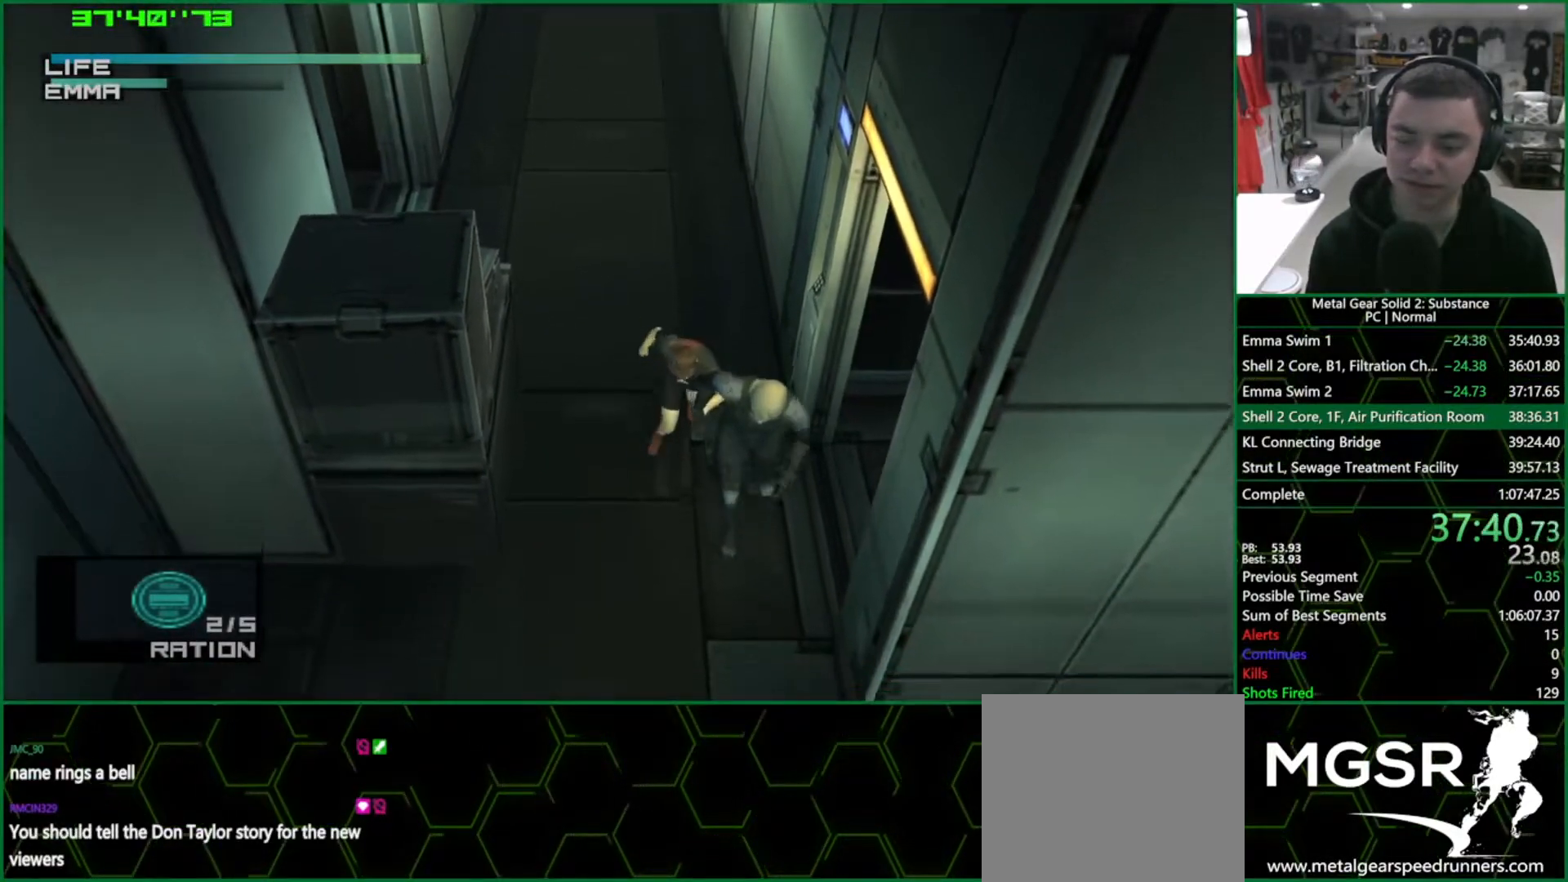
{"buttons": ["TRIANGLE", "L1"], "left_stick": "down", "right_stick": "center", "events": []}
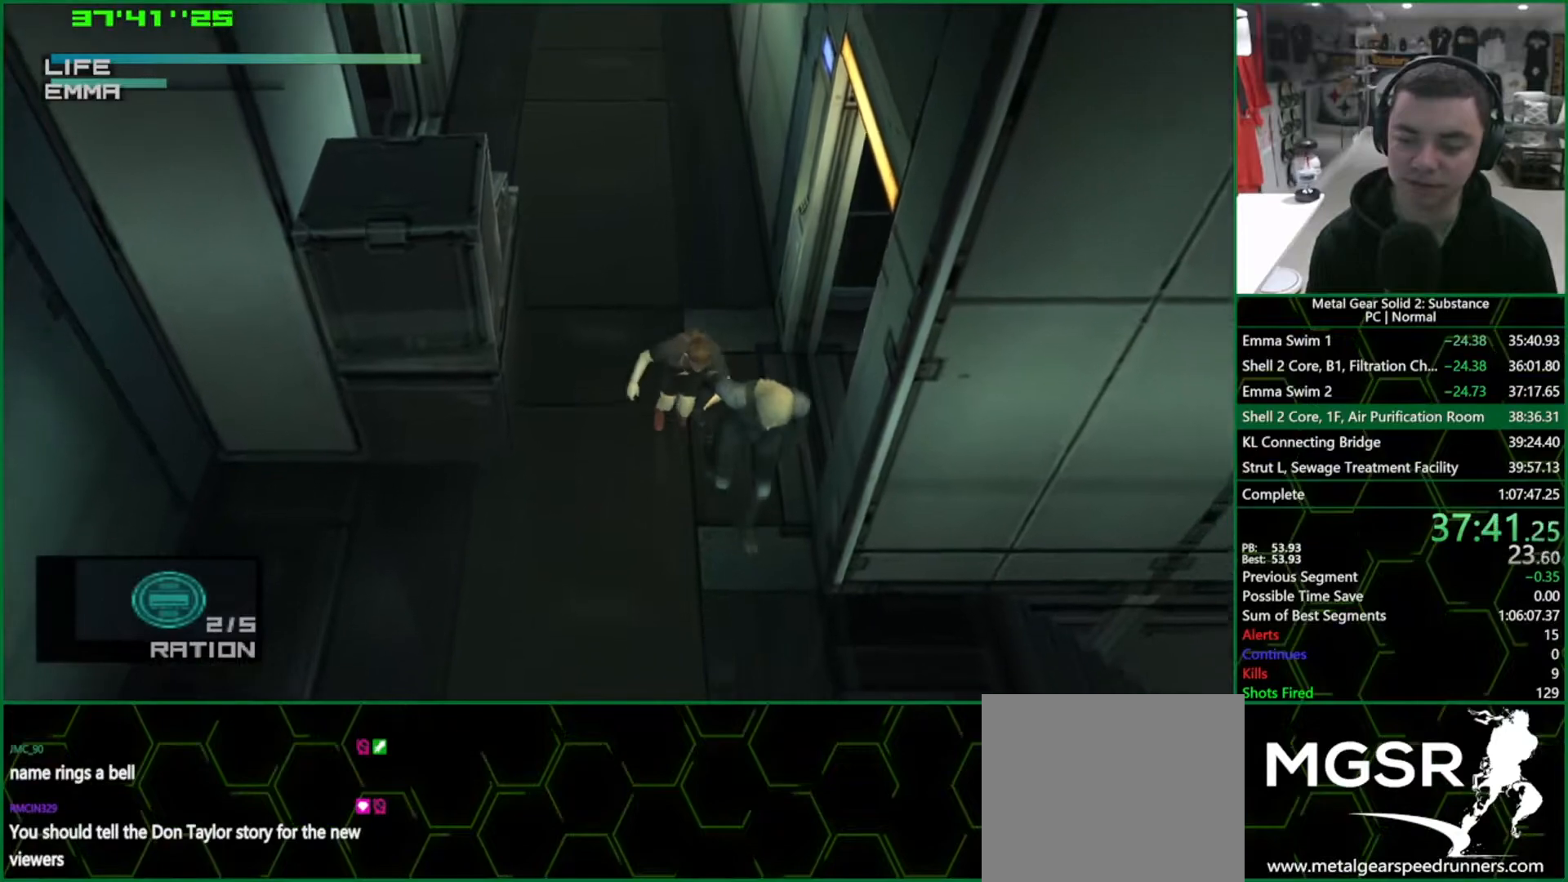
{"buttons": ["TRIANGLE", "L1"], "left_stick": "down-right", "right_stick": "center", "events": [[150, "left_stick", "down-right"]]}
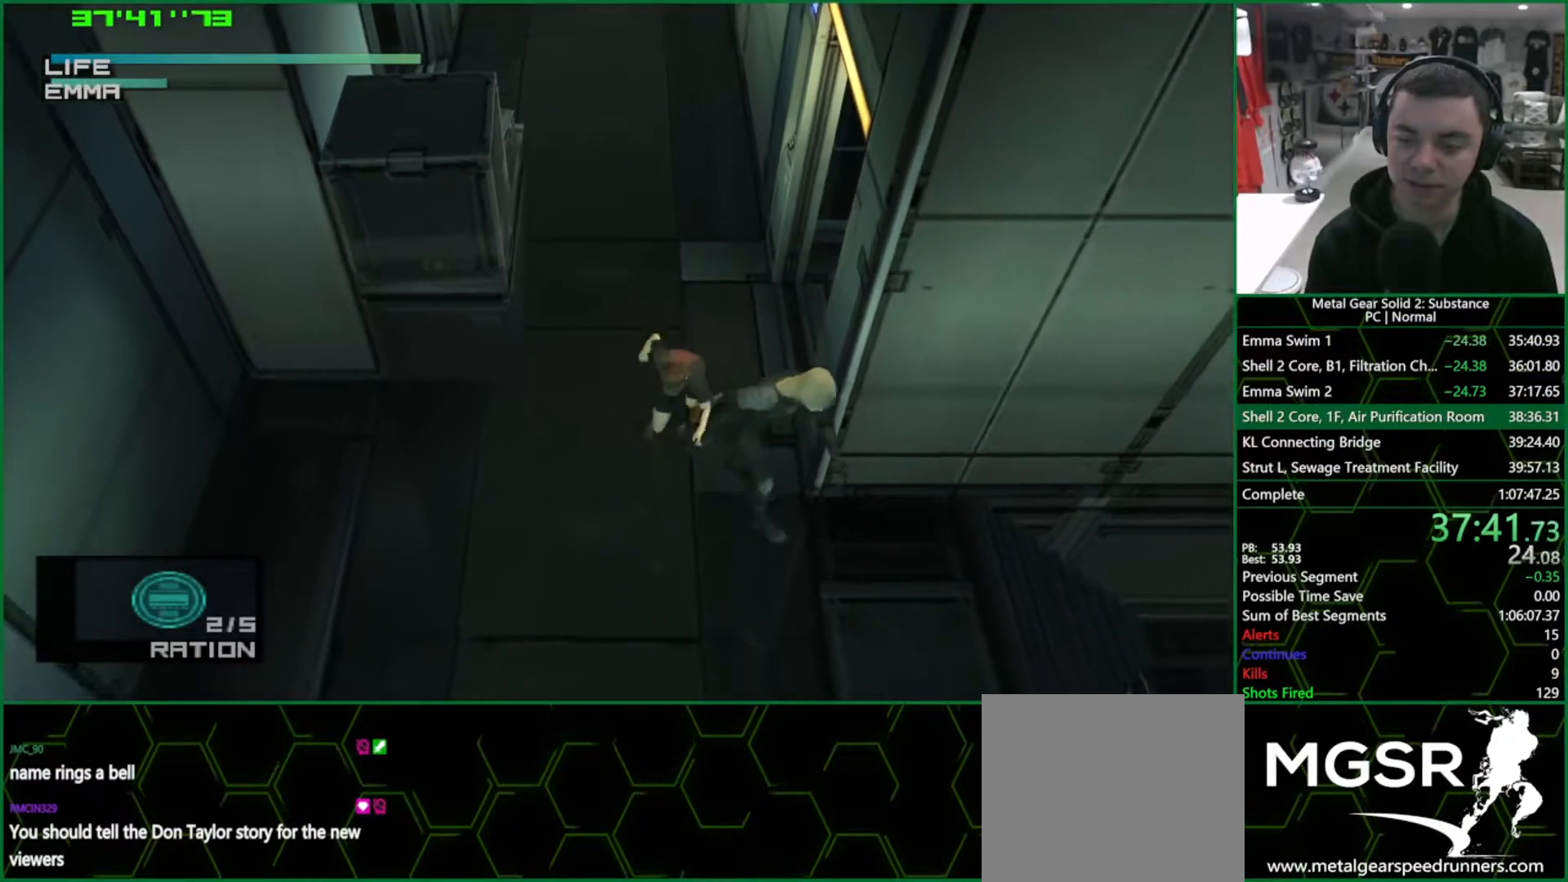
{"buttons": ["TRIANGLE", "L1"], "left_stick": "down-right", "right_stick": "center", "events": []}
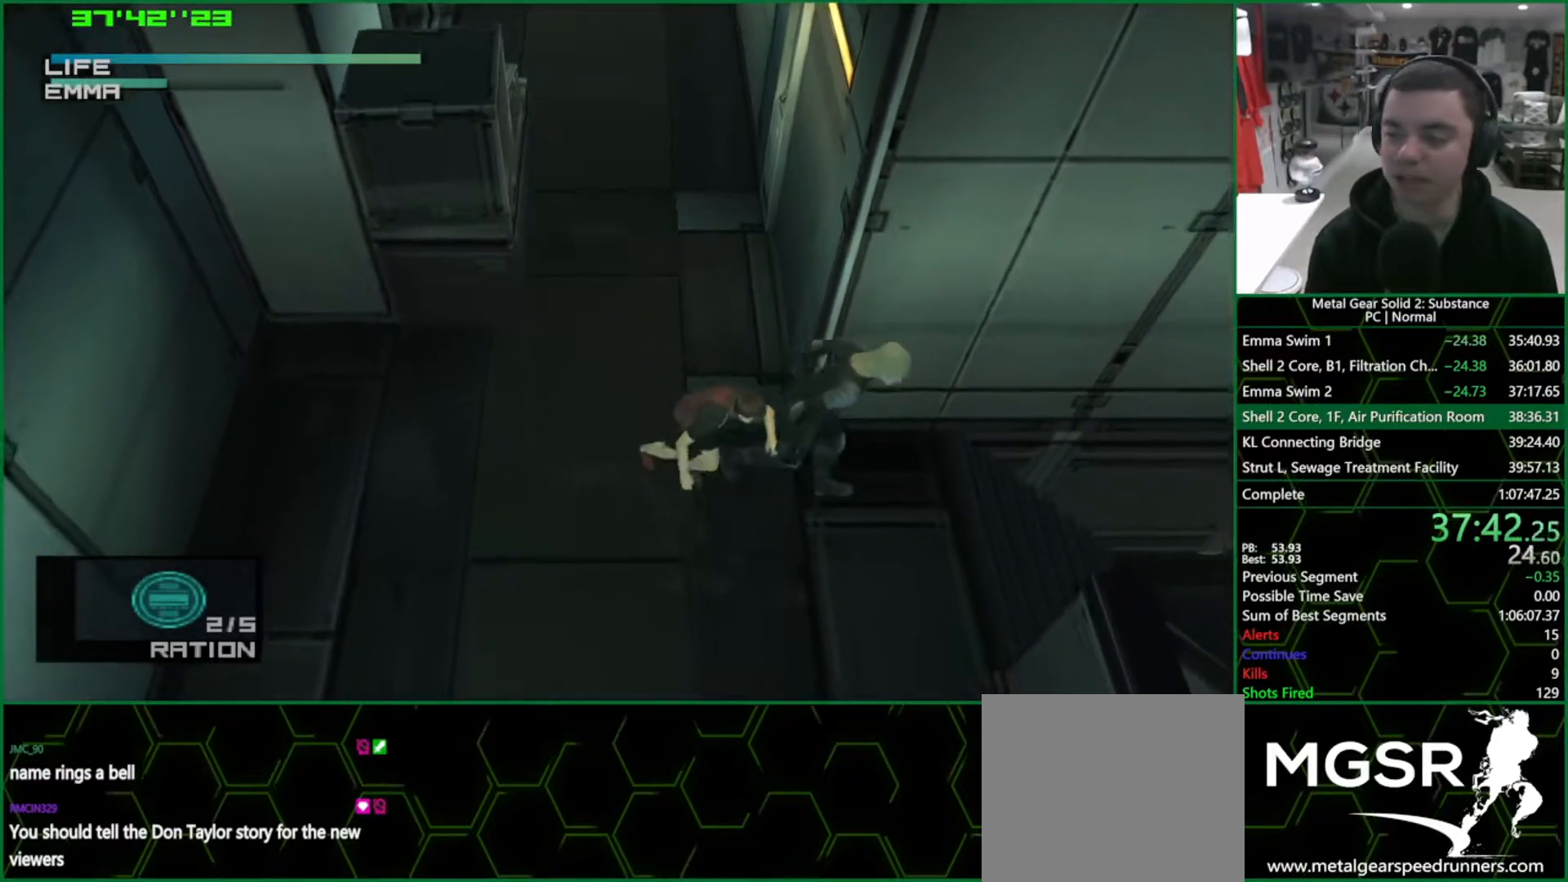
{"buttons": ["TRIANGLE", "L1"], "left_stick": "down-right", "right_stick": "center", "events": []}
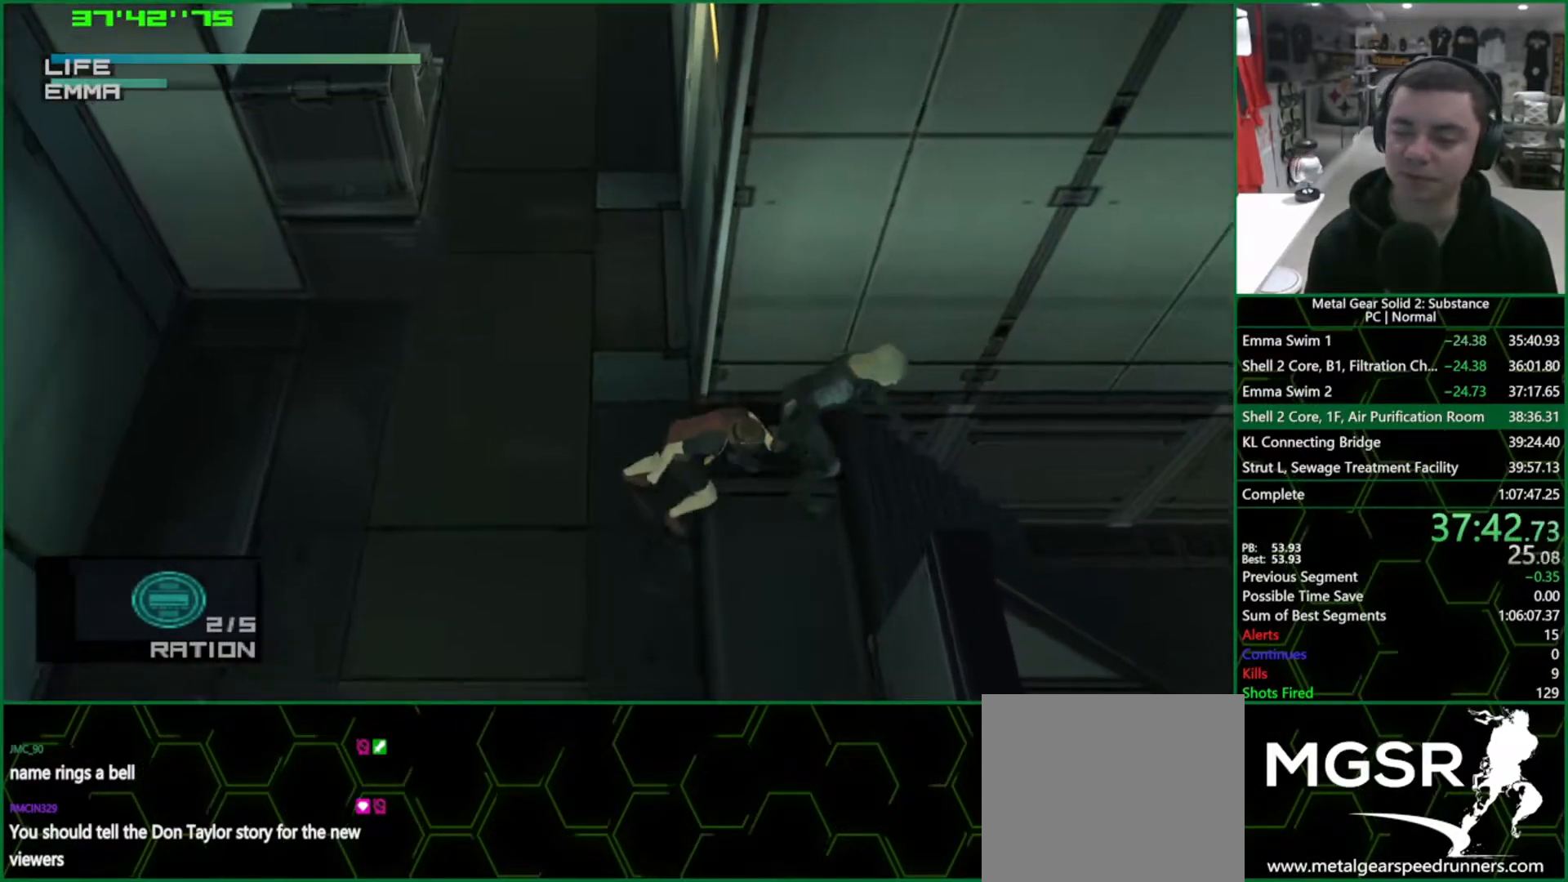
{"buttons": ["TRIANGLE", "L1"], "left_stick": "down-right", "right_stick": "center", "events": []}
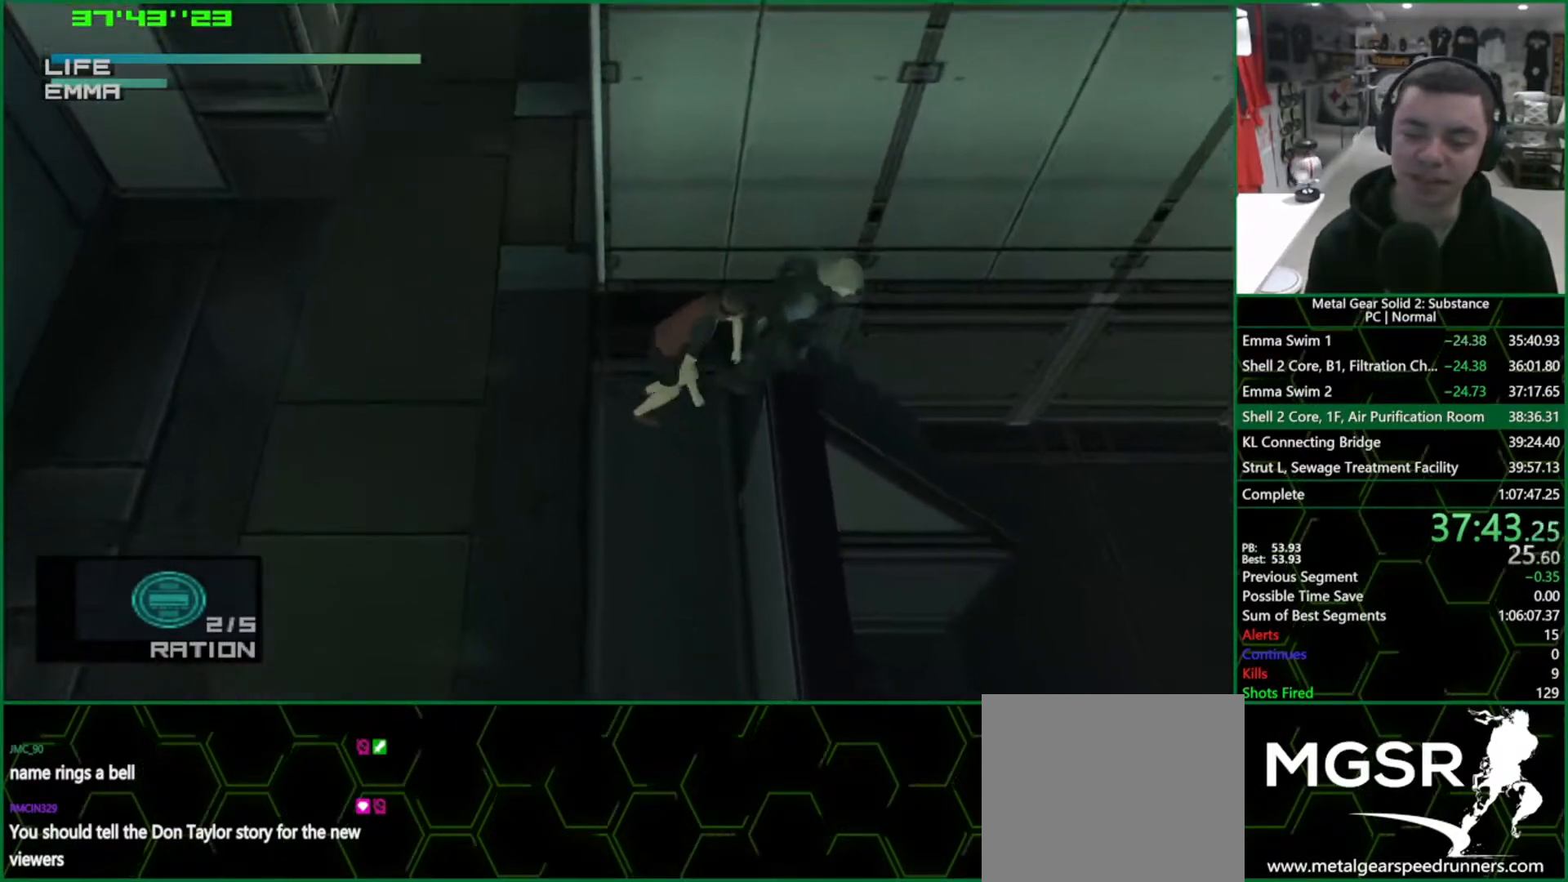
{"buttons": ["TRIANGLE", "L1"], "left_stick": "down-right", "right_stick": "center", "events": []}
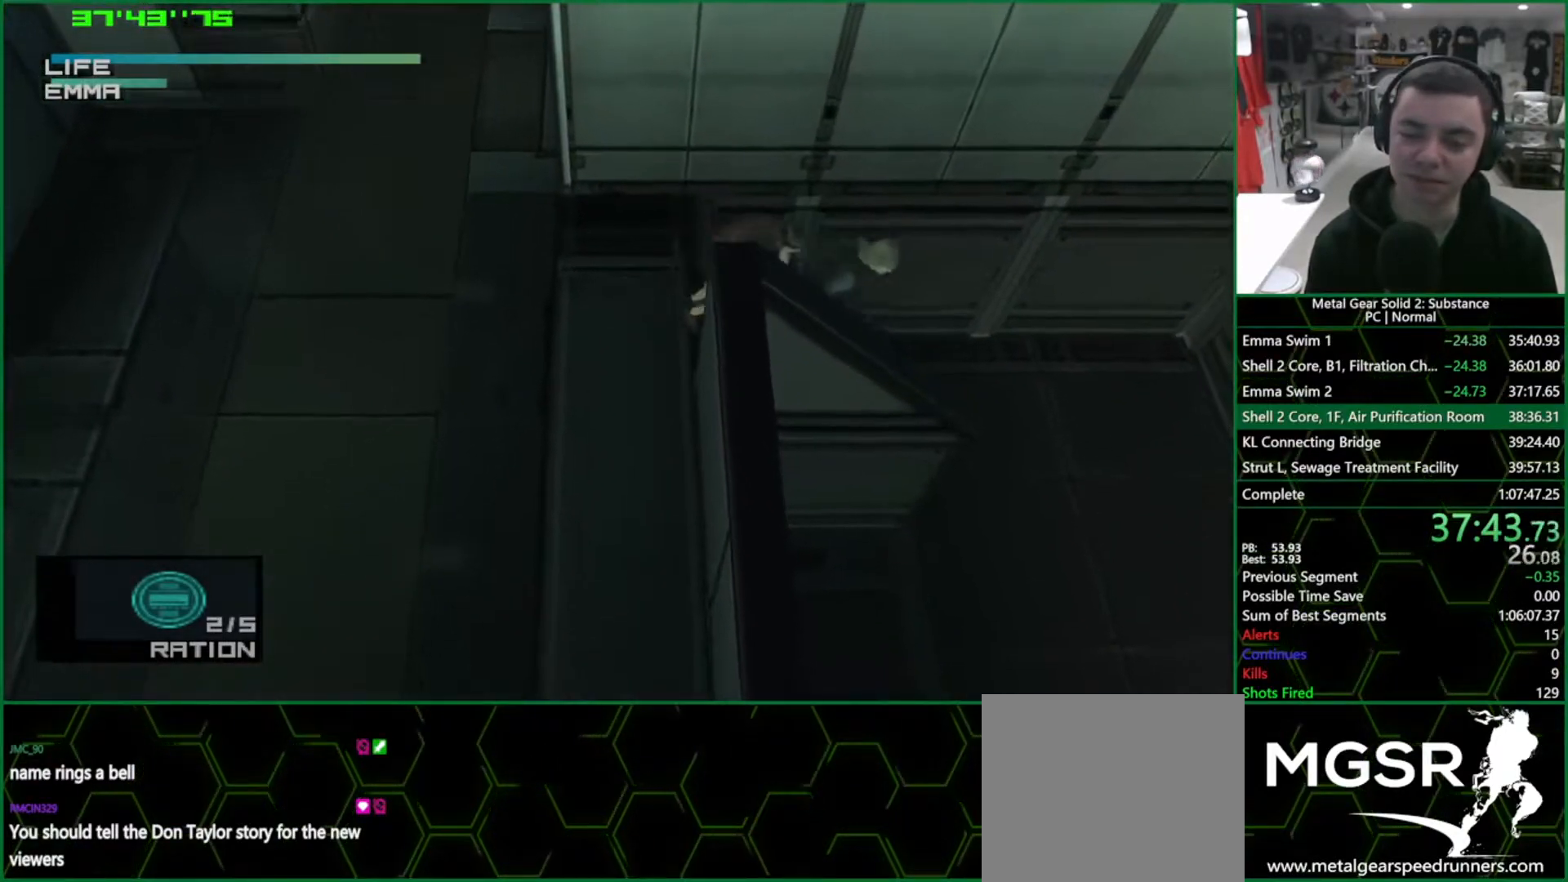
{"buttons": ["TRIANGLE", "L1"], "left_stick": "down-right", "right_stick": "center", "events": []}
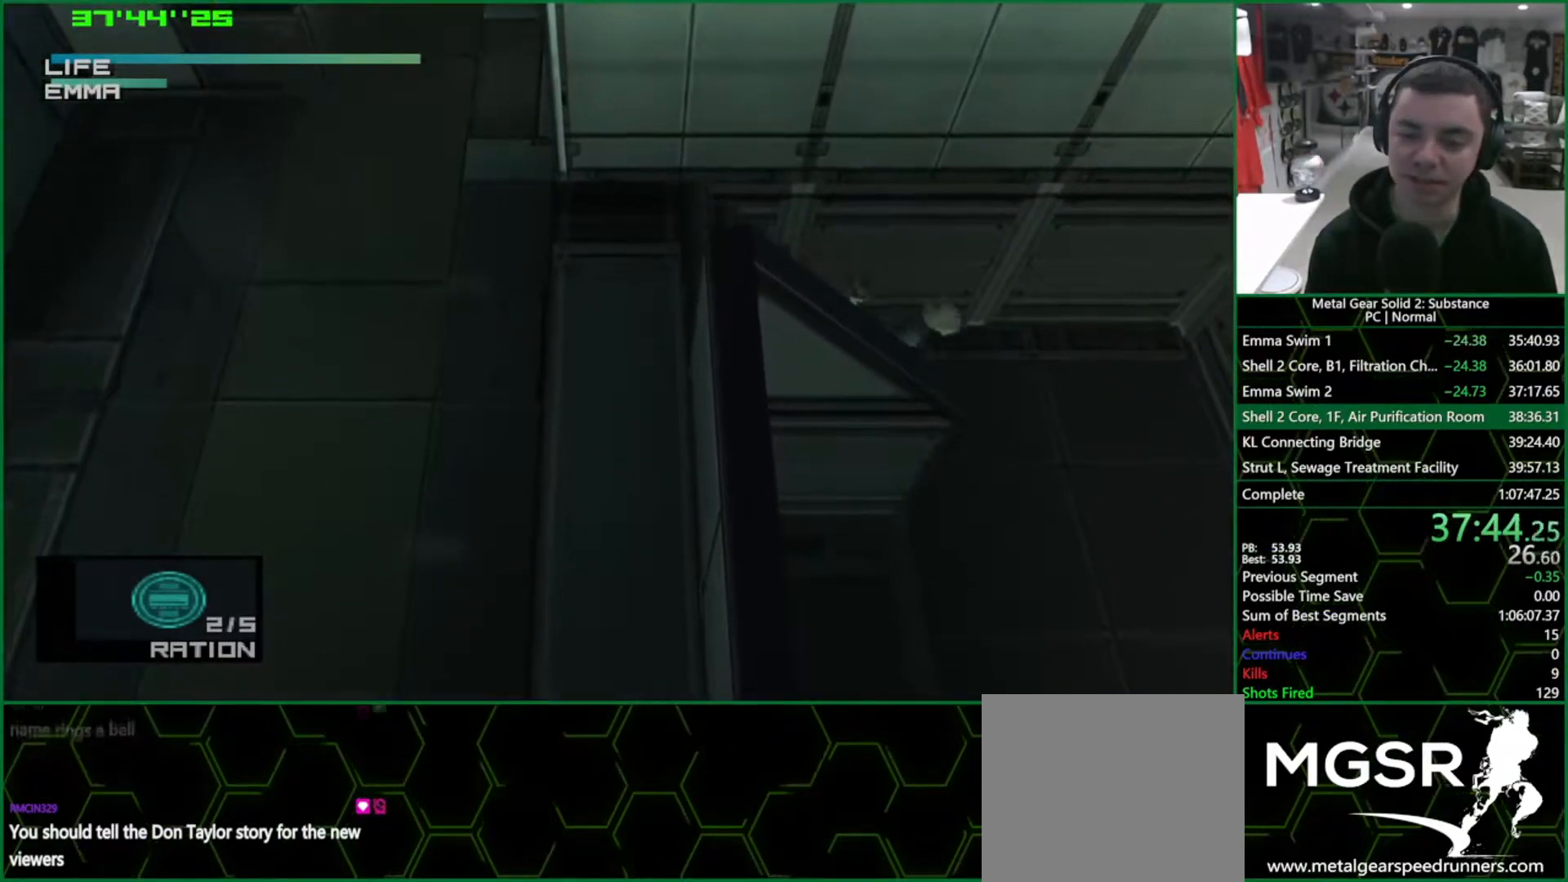
{"buttons": ["TRIANGLE", "L1"], "left_stick": "down-right", "right_stick": "center", "events": []}
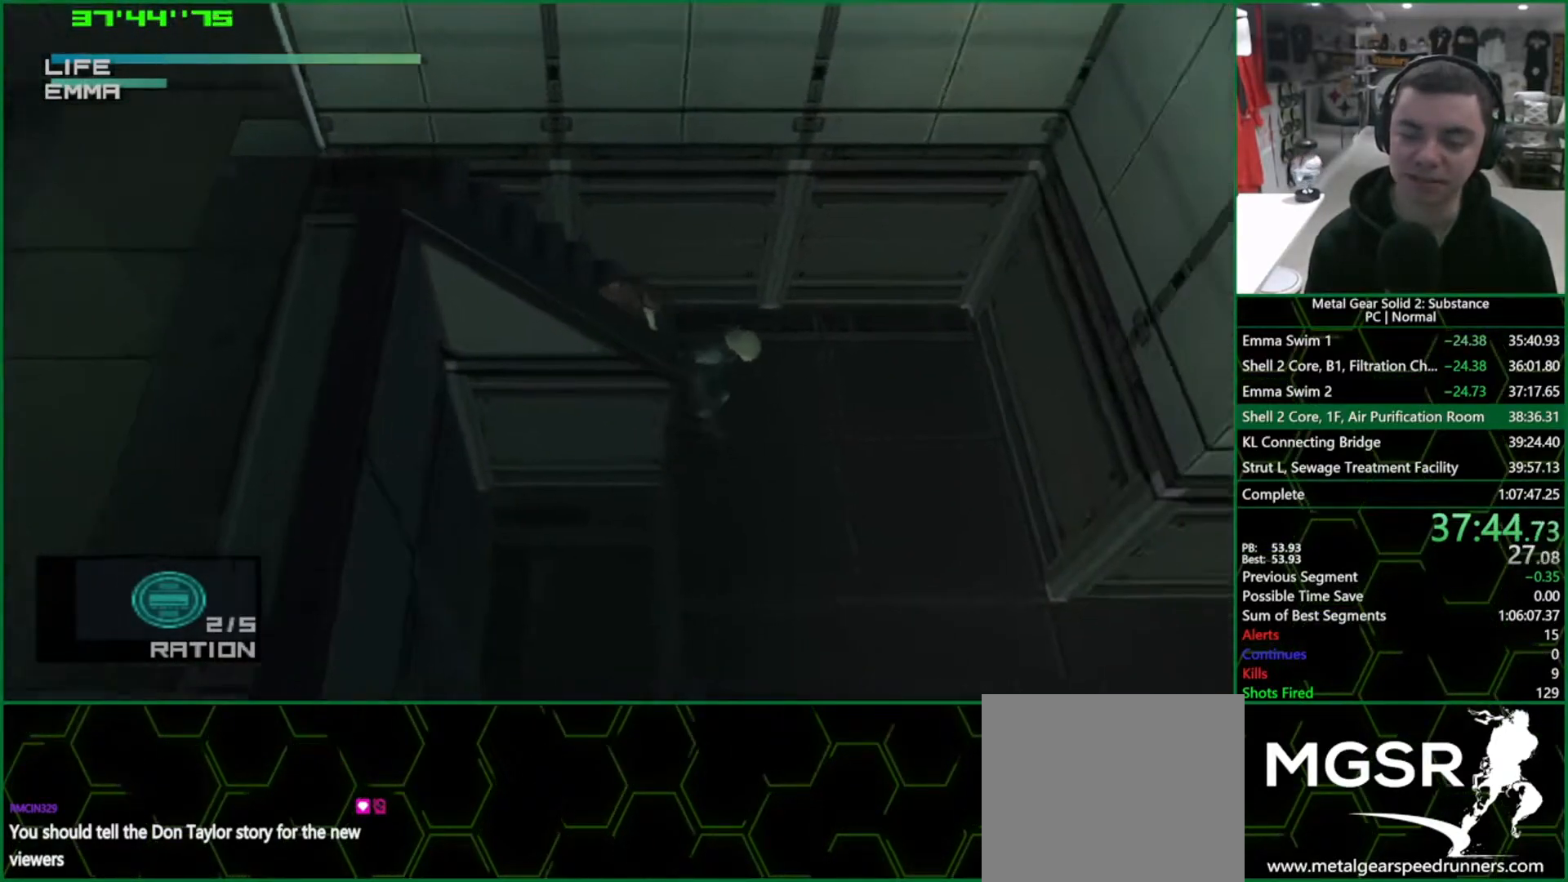
{"buttons": ["TRIANGLE", "L1"], "left_stick": "down-right", "right_stick": "center", "events": []}
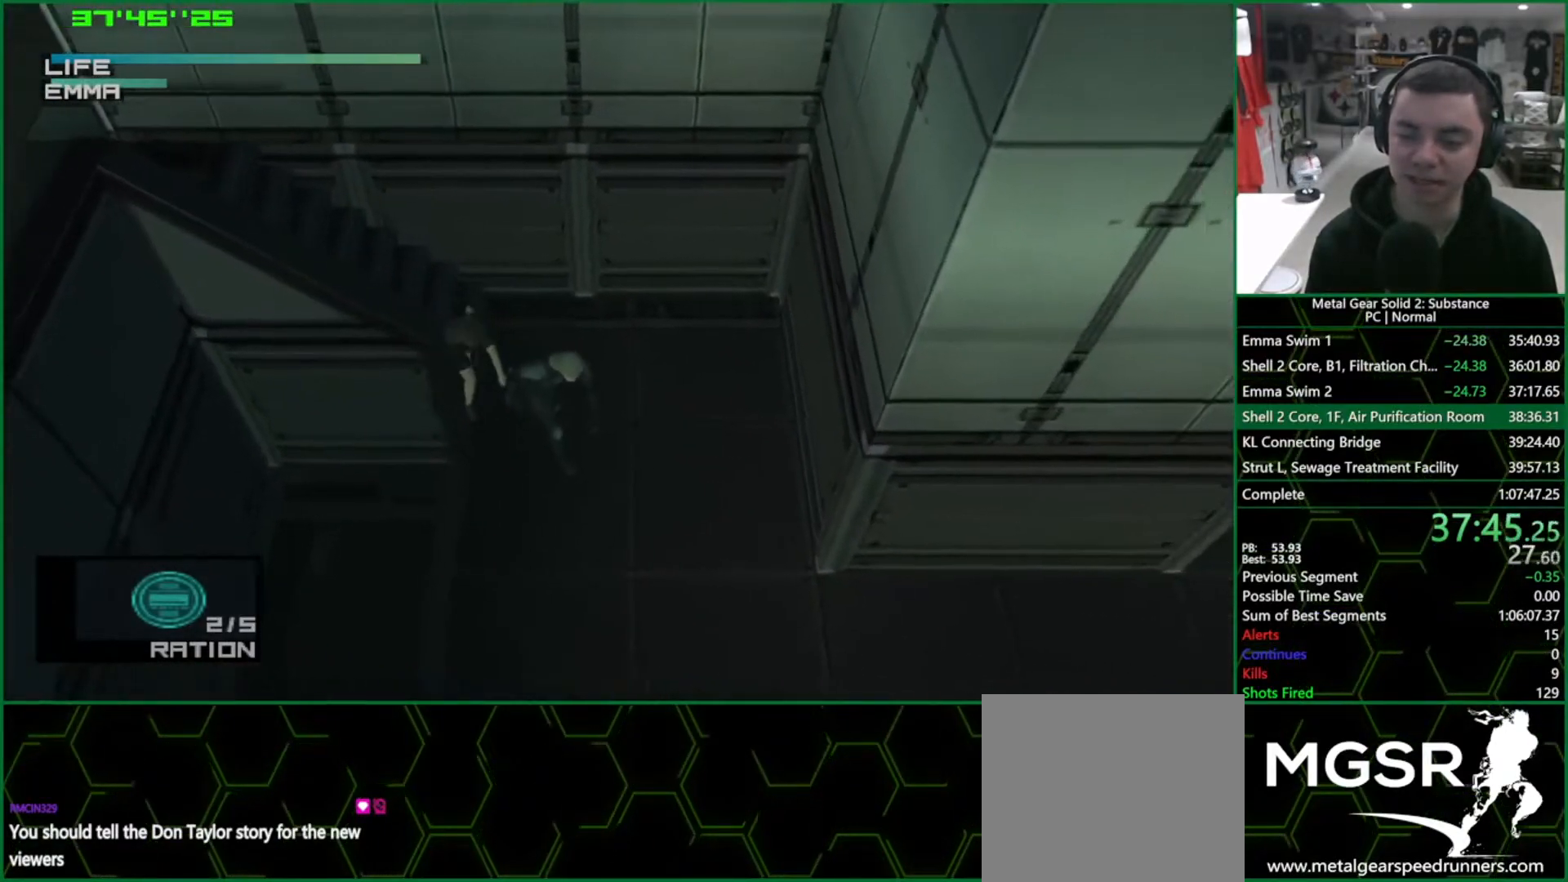
{"buttons": ["TRIANGLE", "L1"], "left_stick": "down-right", "right_stick": "center", "events": []}
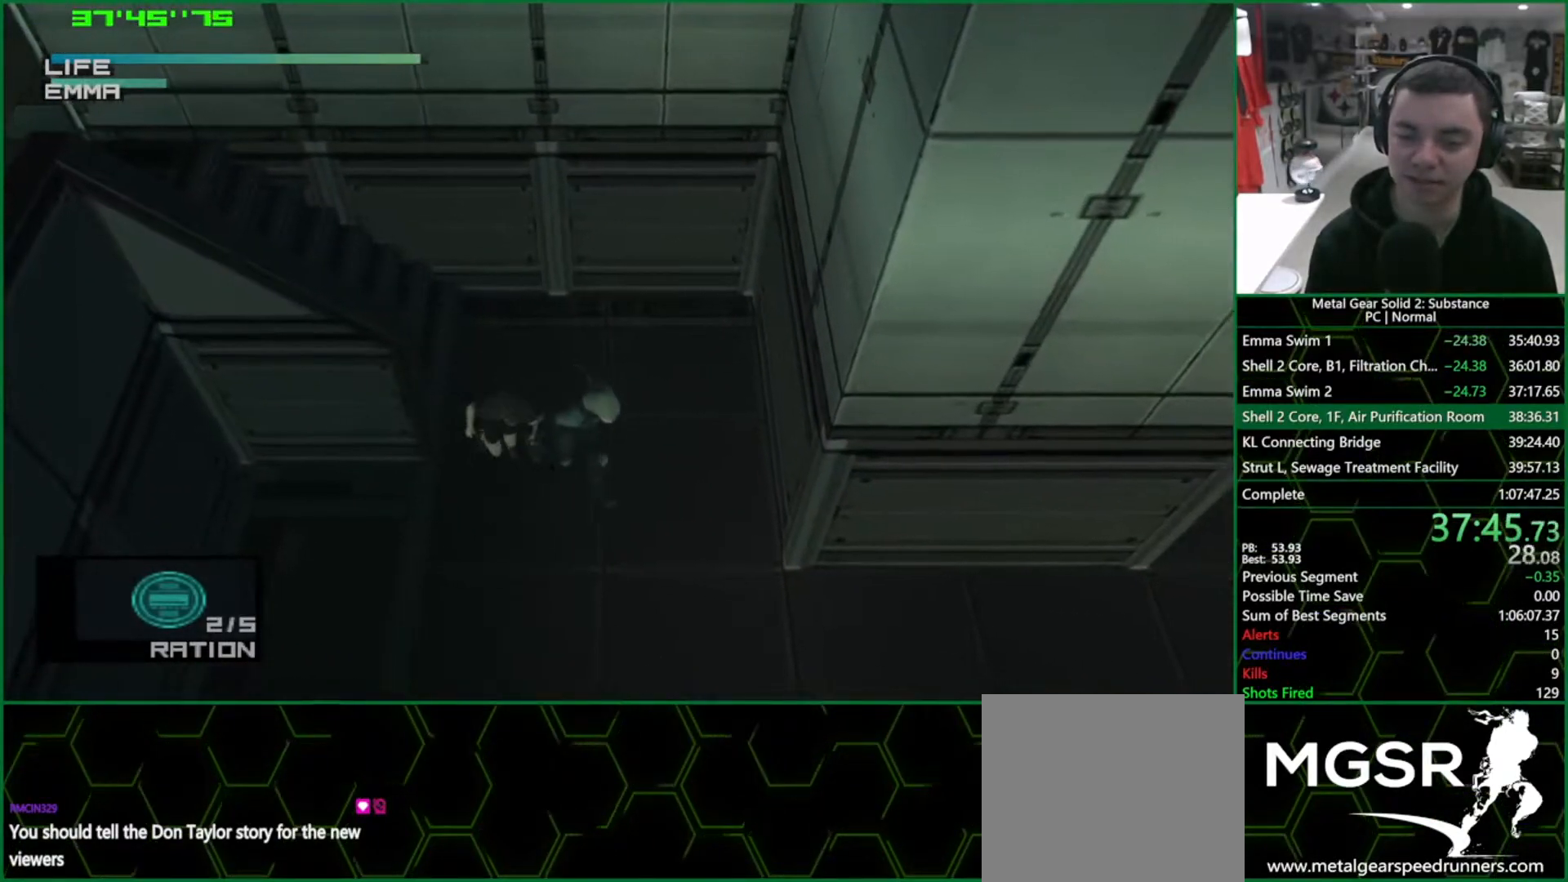
{"buttons": ["TRIANGLE", "L1"], "left_stick": "down-right", "right_stick": "center", "events": []}
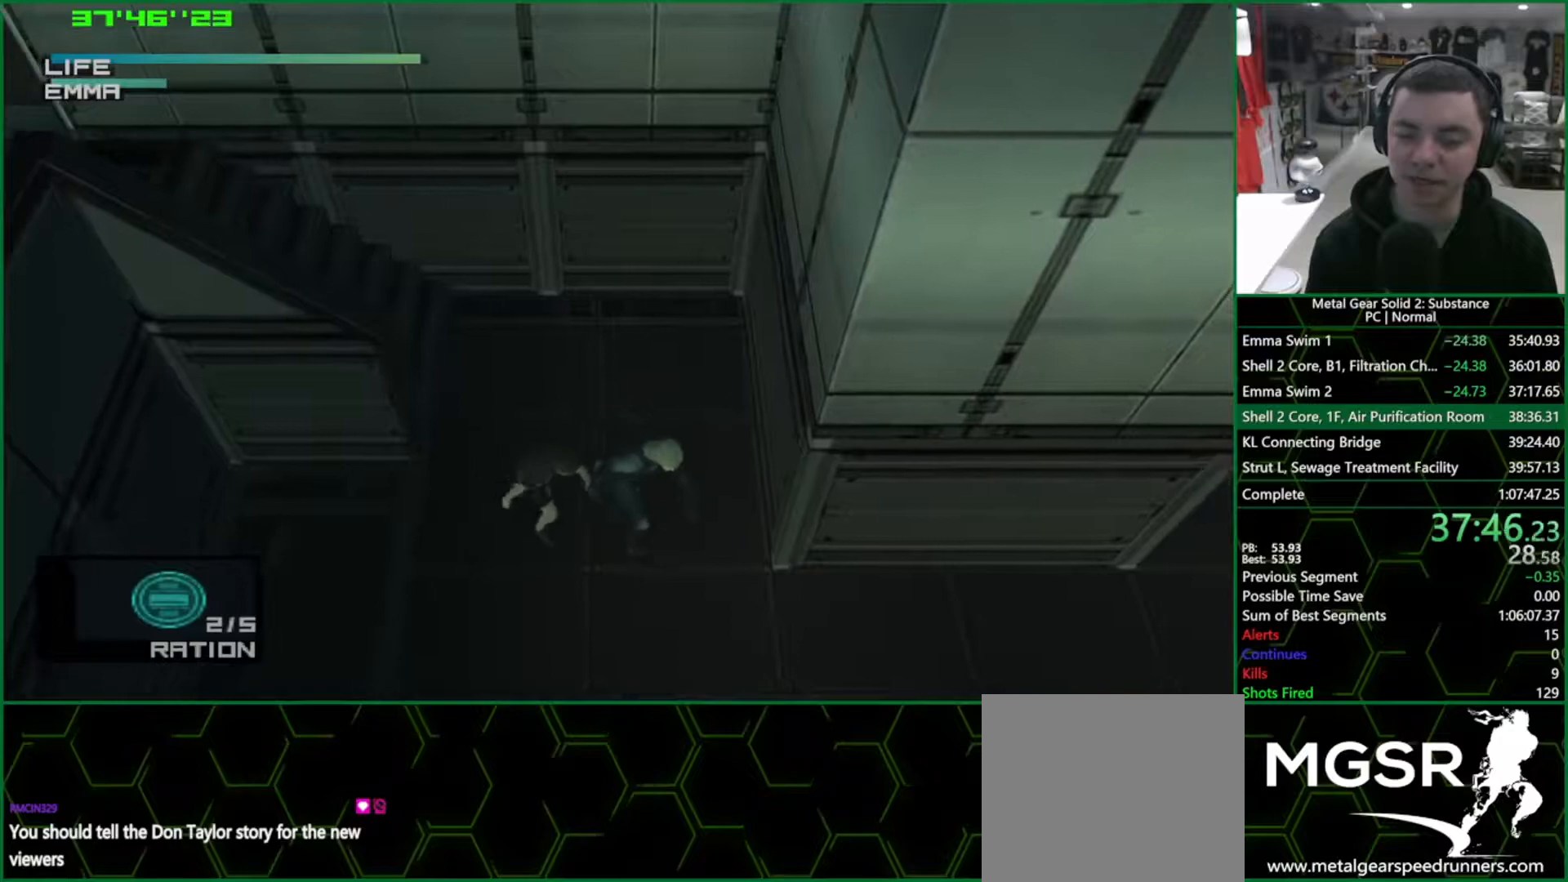
{"buttons": ["TRIANGLE", "L1"], "left_stick": "down-right", "right_stick": "center", "events": []}
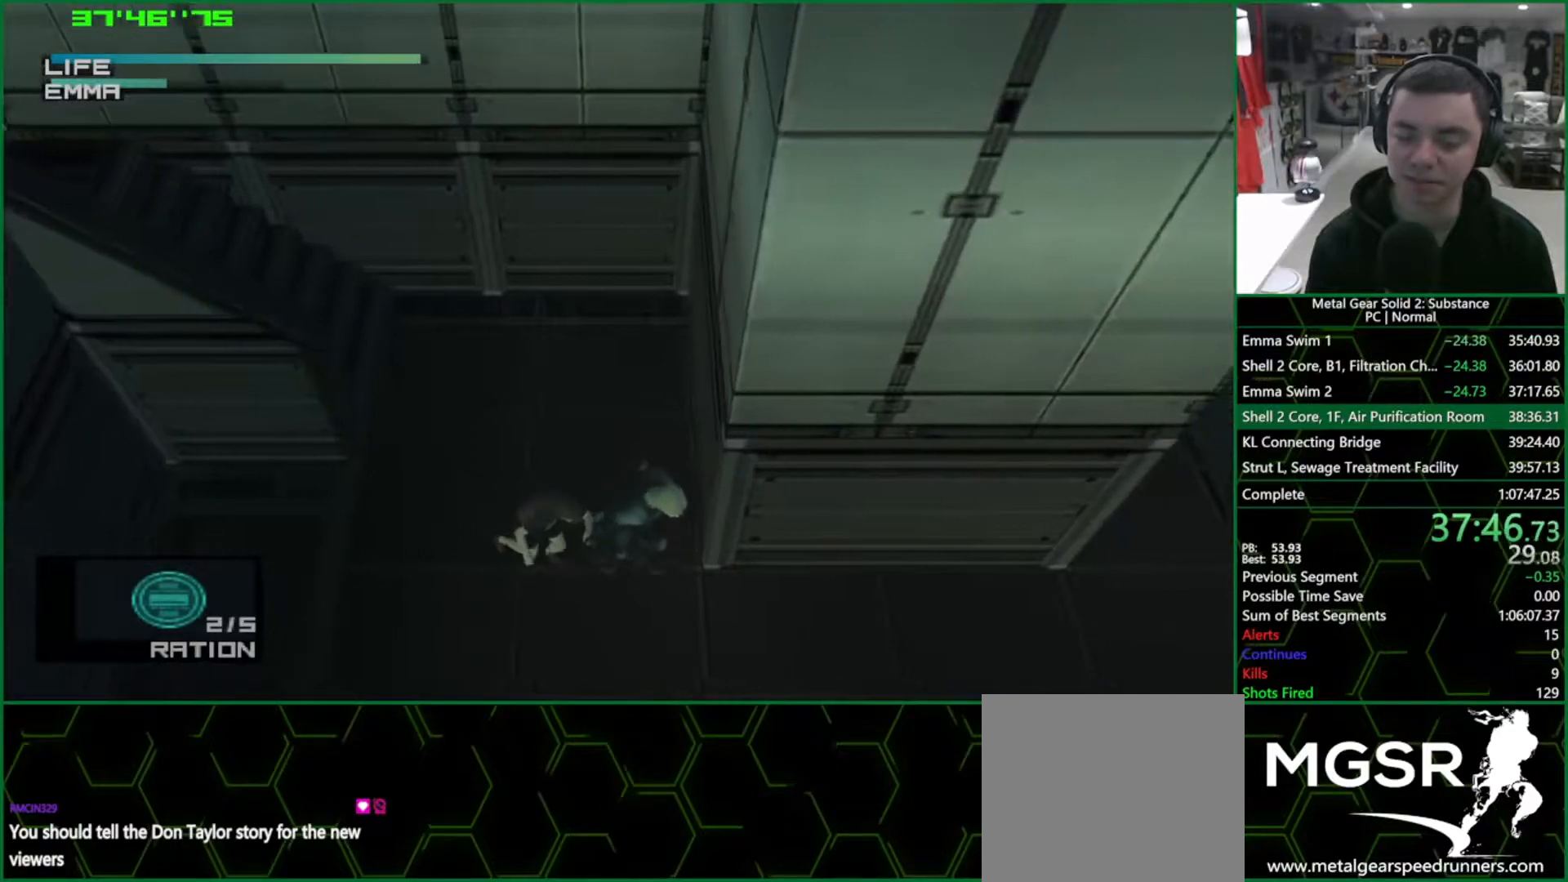
{"buttons": ["TRIANGLE", "L1"], "left_stick": "down-right", "right_stick": "center", "events": []}
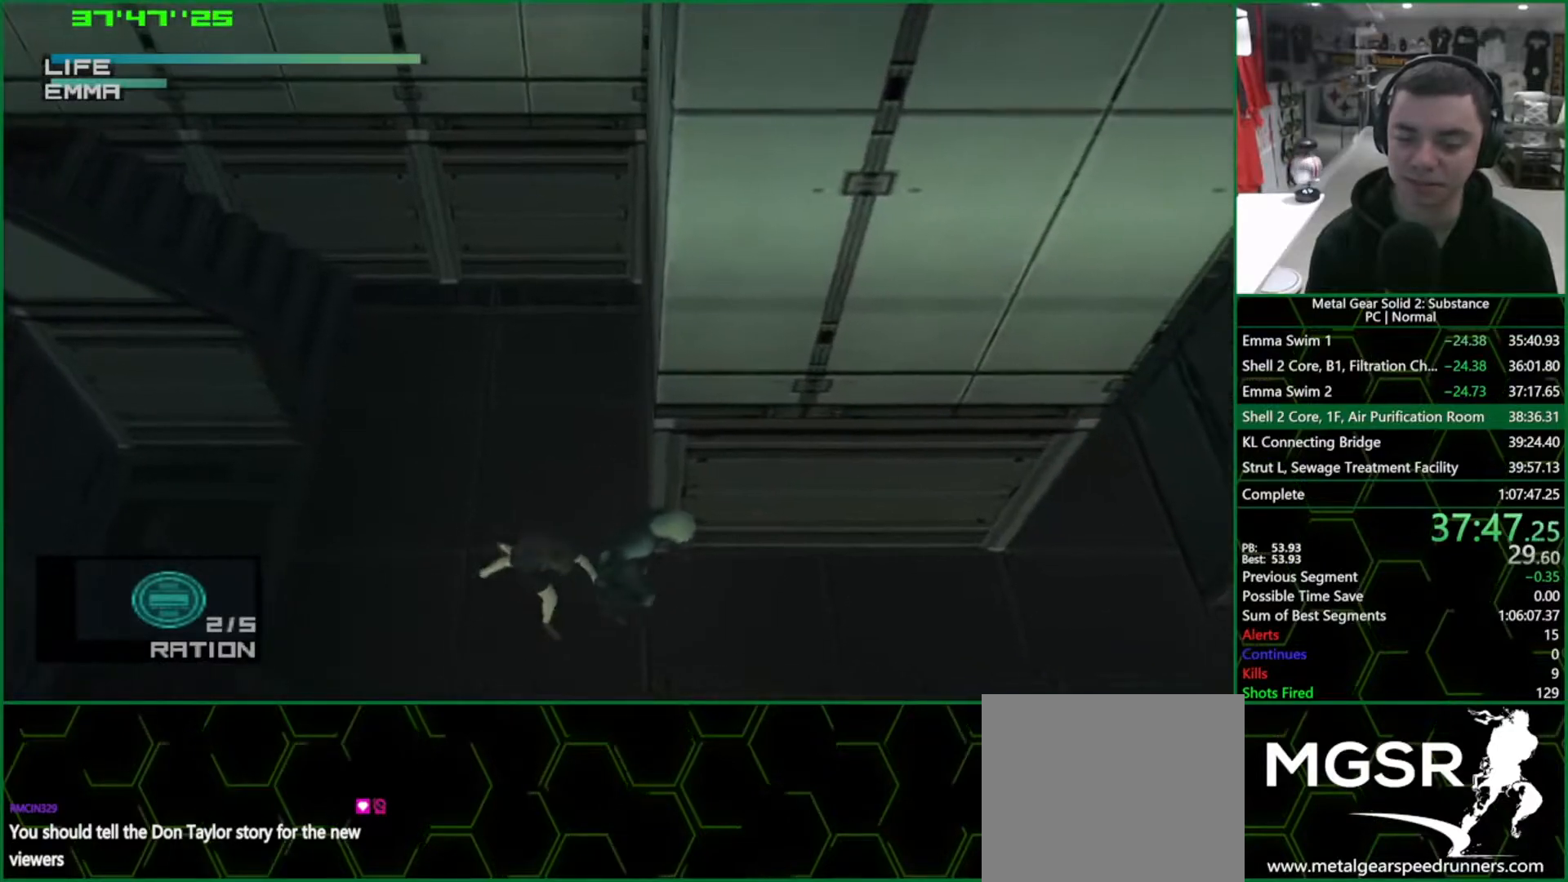
{"buttons": ["TRIANGLE", "L1"], "left_stick": "down-right", "right_stick": "center", "events": []}
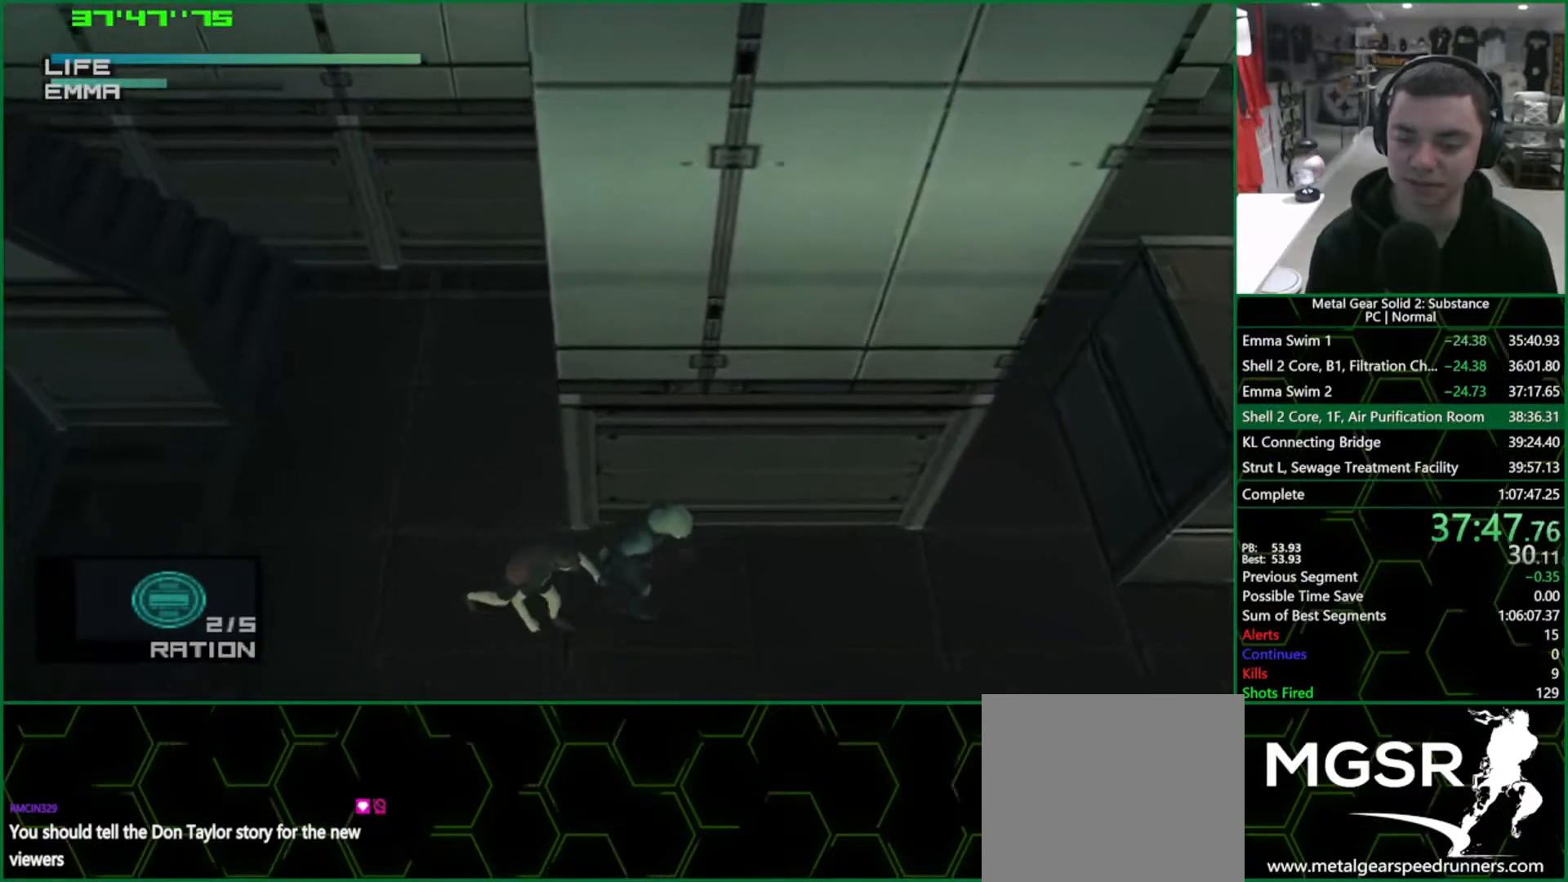
{"buttons": ["L1"], "left_stick": "down-right", "right_stick": "center", "events": [[300, "R2", "down"], [300, "TRIANGLE", "up"], [367, "R2", "up"]]}
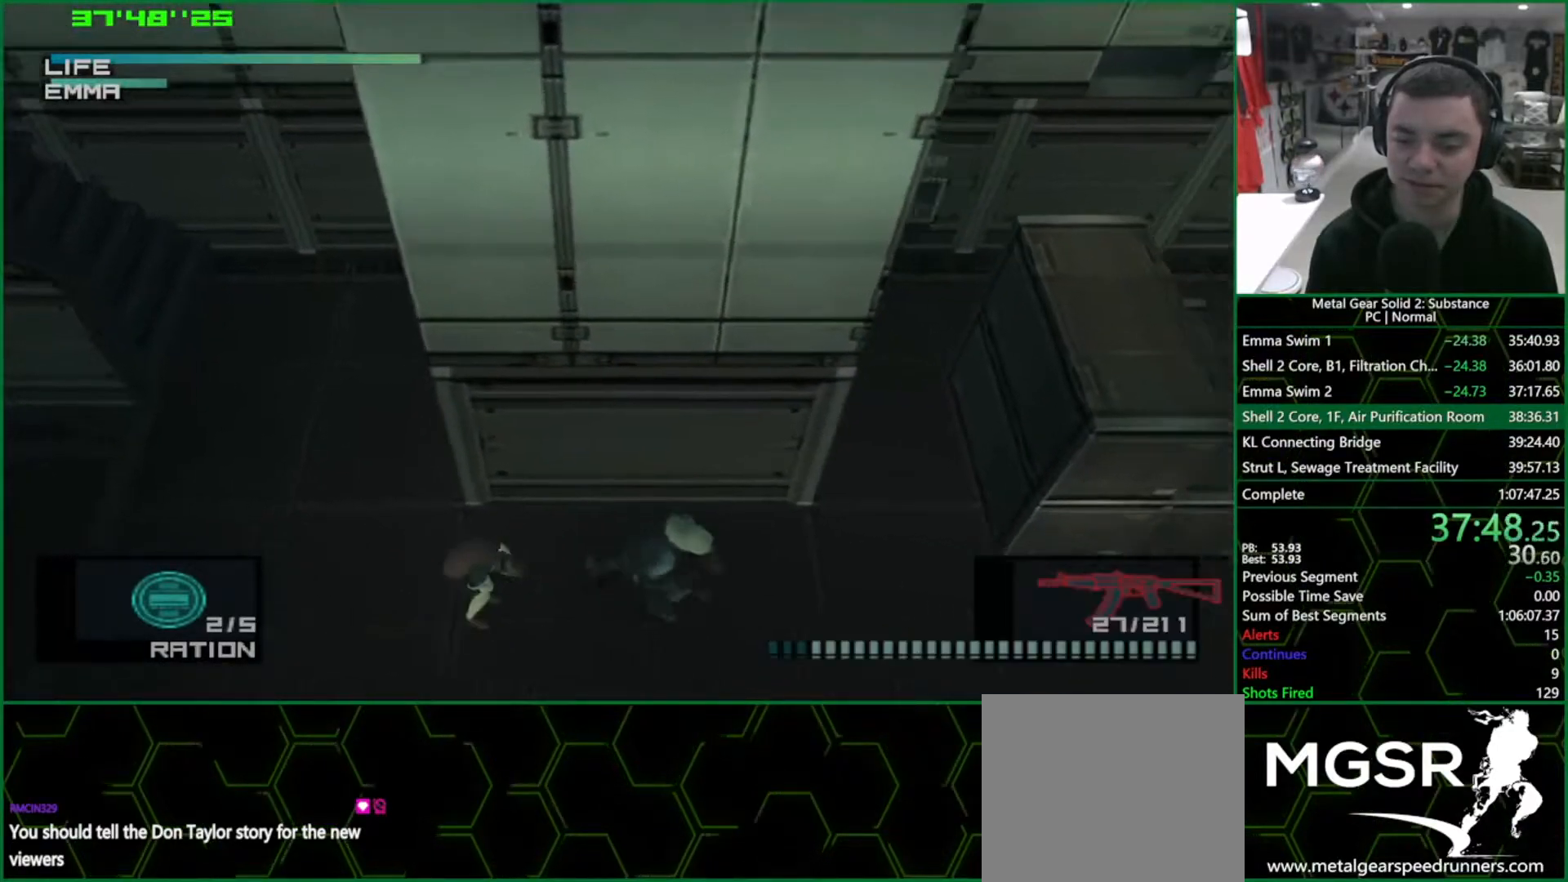
{"buttons": ["SQUARE", "L1"], "left_stick": "right", "right_stick": "center", "events": [[117, "SQUARE", "down"], [200, "left_stick", "right"]]}
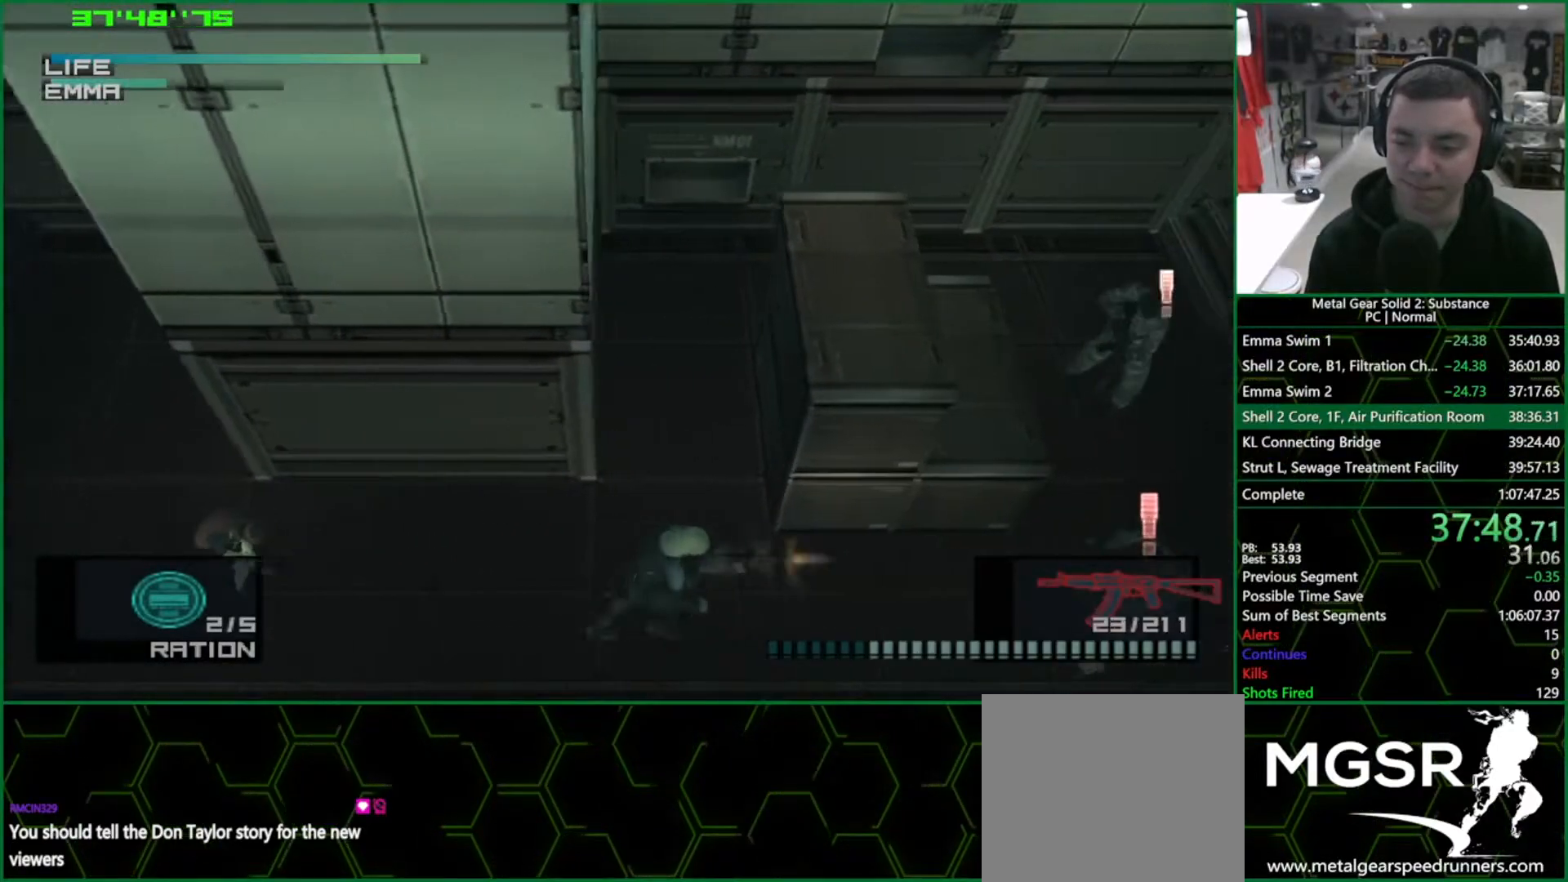
{"buttons": ["SQUARE", "L1"], "left_stick": "center", "right_stick": "center", "events": [[250, "left_stick", "center"]]}
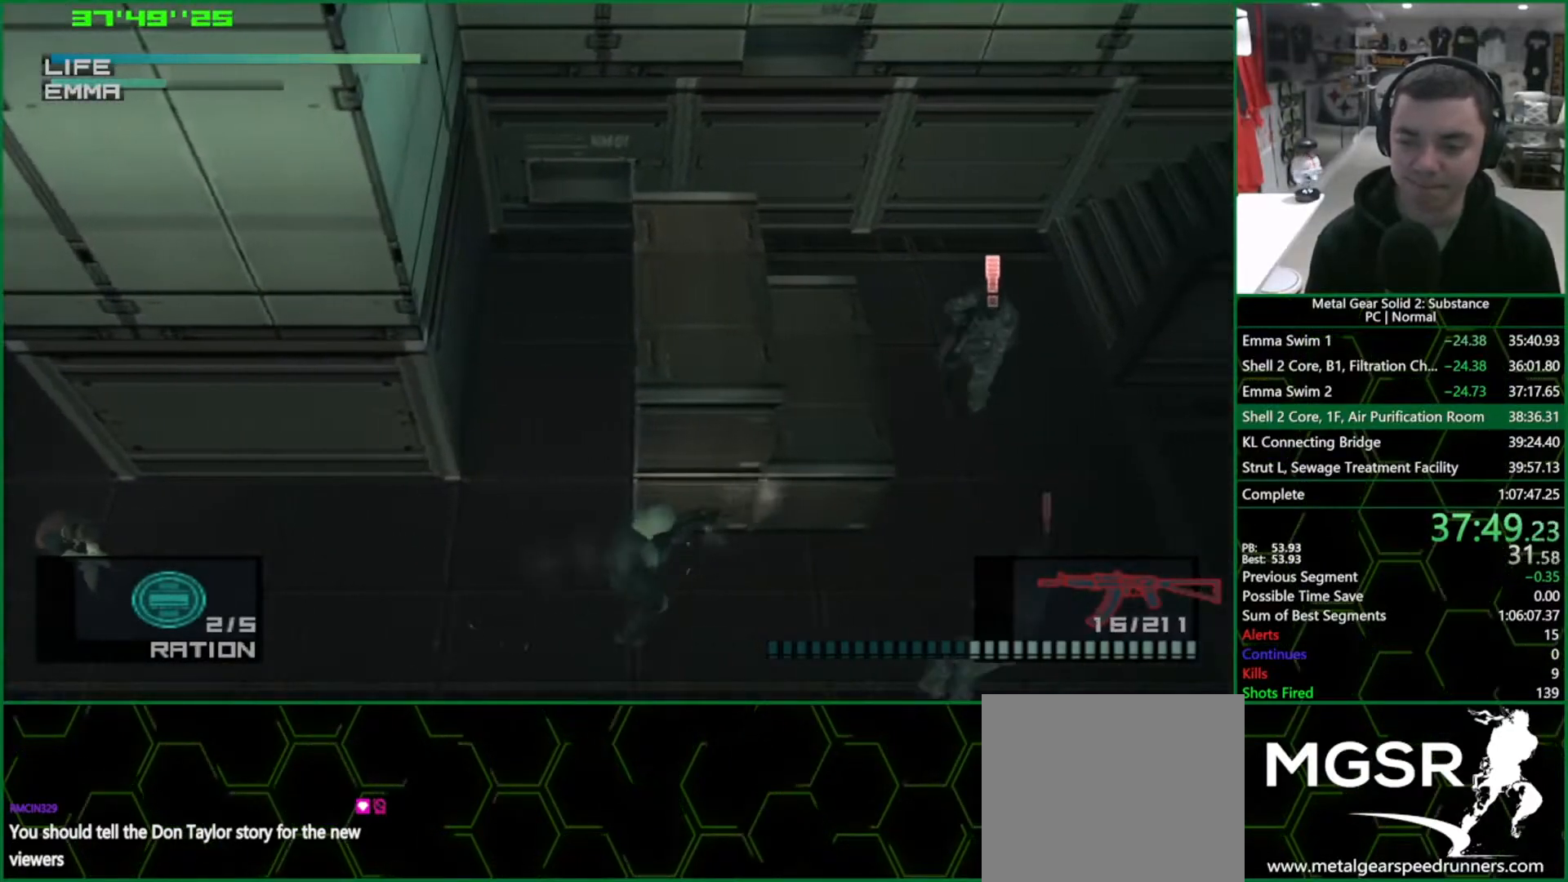
{"buttons": ["SQUARE", "L1"], "left_stick": "right", "right_stick": "center", "events": [[100, "SQUARE", "up"], [117, "R2", "down"], [183, "R2", "up"], [367, "left_stick", "right"], [417, "SQUARE", "down"]]}